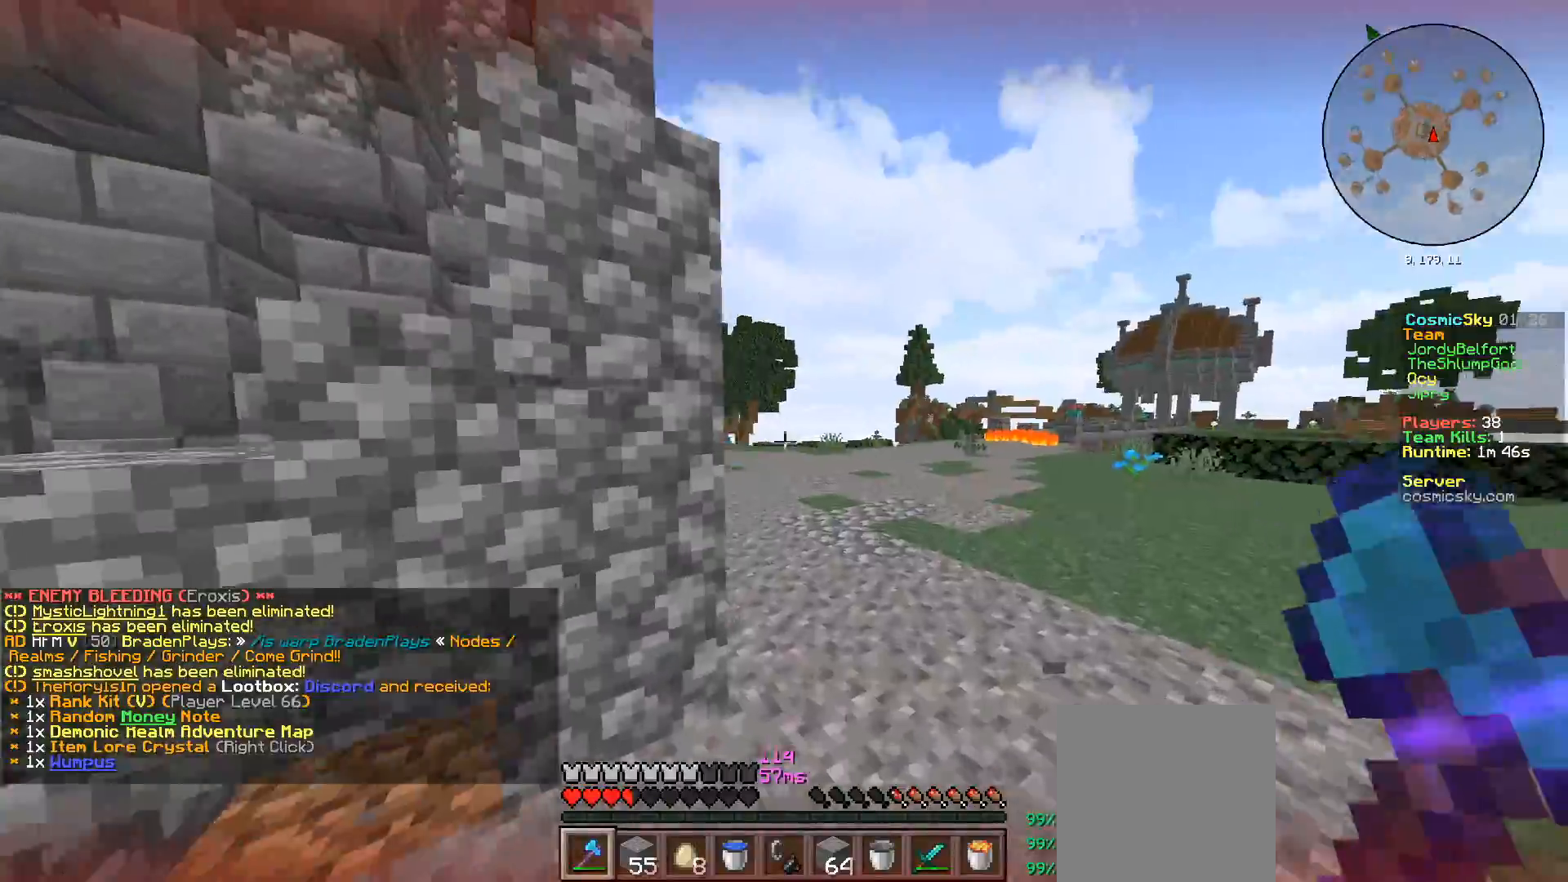
Gameplay with keyboard and mouse; each line is a JSON object with the keys and mouse buttons held at the frame after it. "events" lists presses ("down") and releases ("up") of "a", "d", "s", "w", "mouse_left" and "mouse_right" between this image and that frame as [ms after this image, input, new state], when the widget could be followed in between. "mouse_left", "mouse_right" = the "left", "right" buttons of the "mouse" list. No other keys are recorded. Fast repeated clicks can show as one long hold. Mouse movement is not recorded.
{"keys": ["w"], "mouse": [], "events": [[317, "d", "up"], [350, "a", "down"], [500, "a", "up"]]}
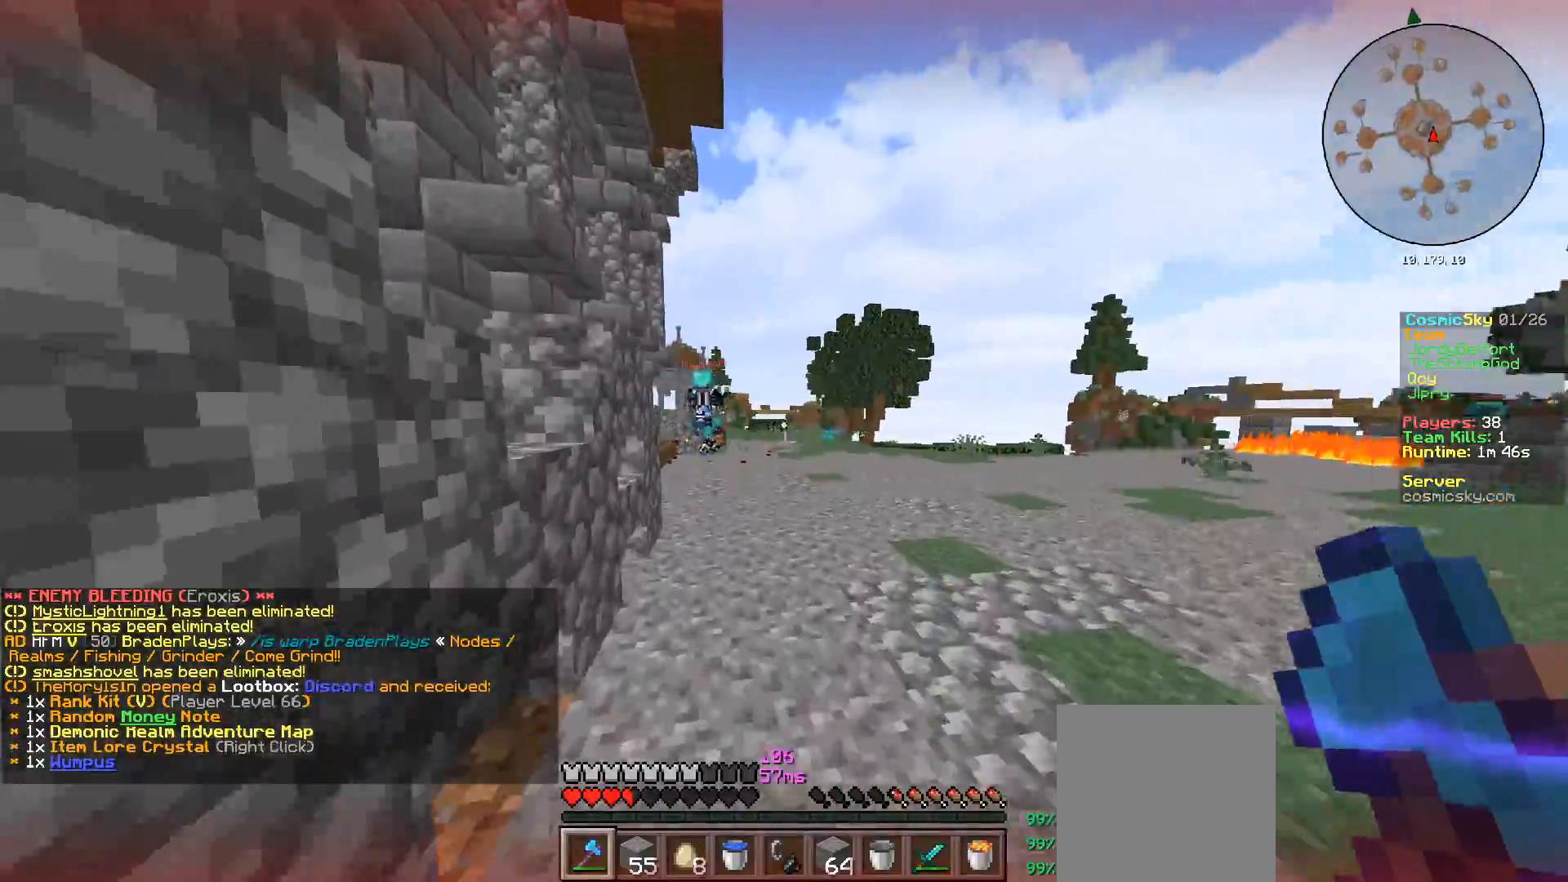
{"keys": ["a", "w"], "mouse": [], "events": [[117, "d", "down"], [267, "d", "up"], [334, "a", "down"]]}
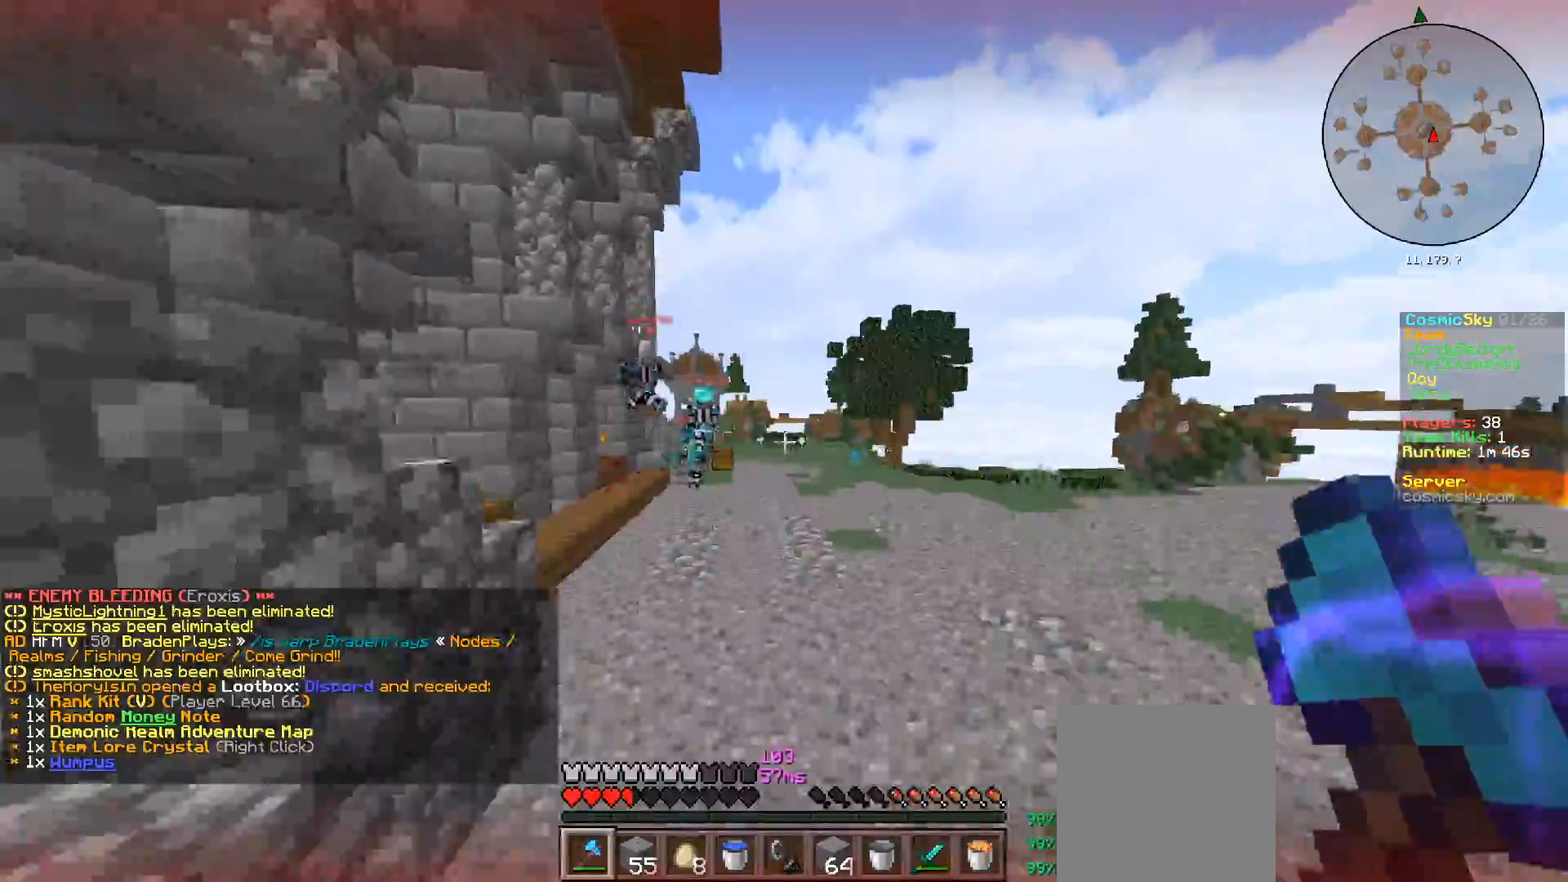
{"keys": [], "mouse": [], "events": [[67, "a", "up"], [150, "w", "up"], [367, "a", "down"], [450, "a", "up"]]}
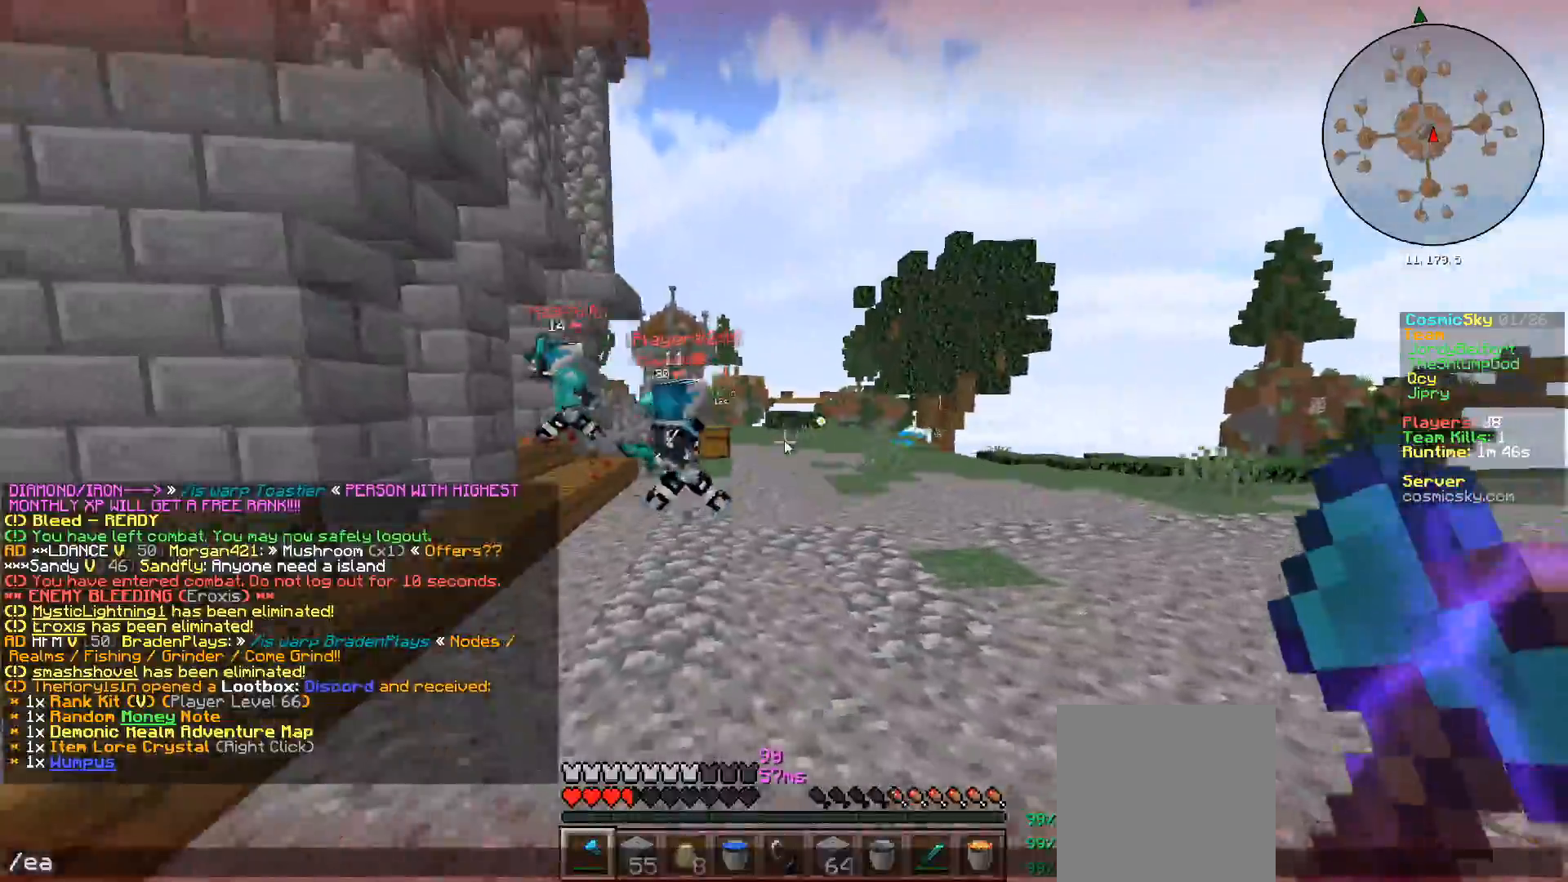
{"keys": ["a", "w"], "mouse": ["left"], "events": [[150, "w", "down"], [234, "a", "down"], [484, "mouse_left", "down"]]}
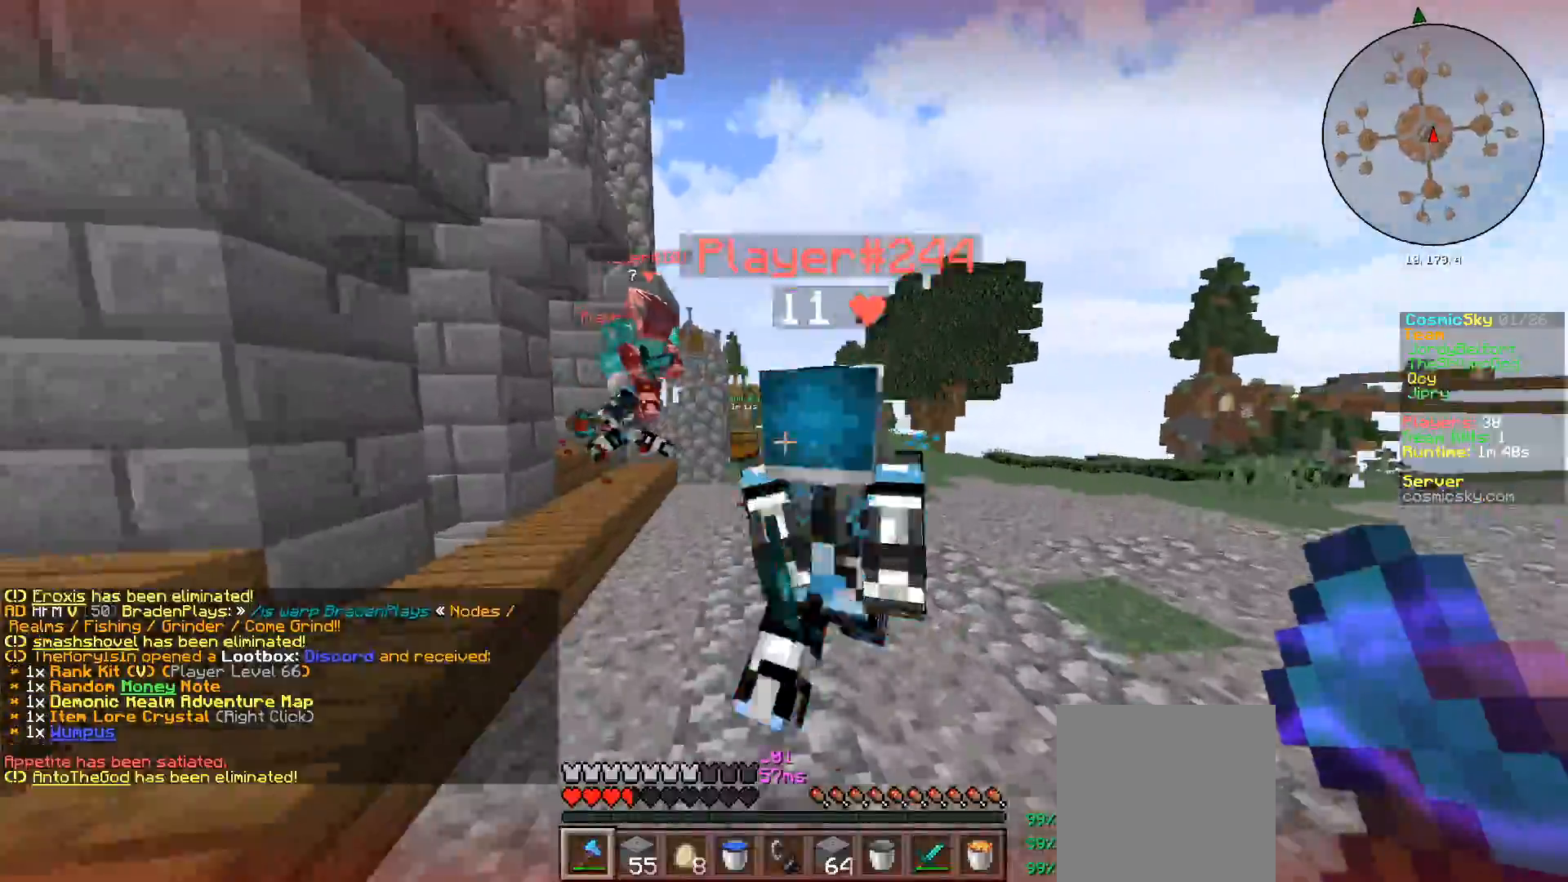
{"keys": ["d", "w"], "mouse": ["left"], "events": [[17, "a", "up"], [317, "d", "down"], [384, "d", "up"], [417, "d", "down"]]}
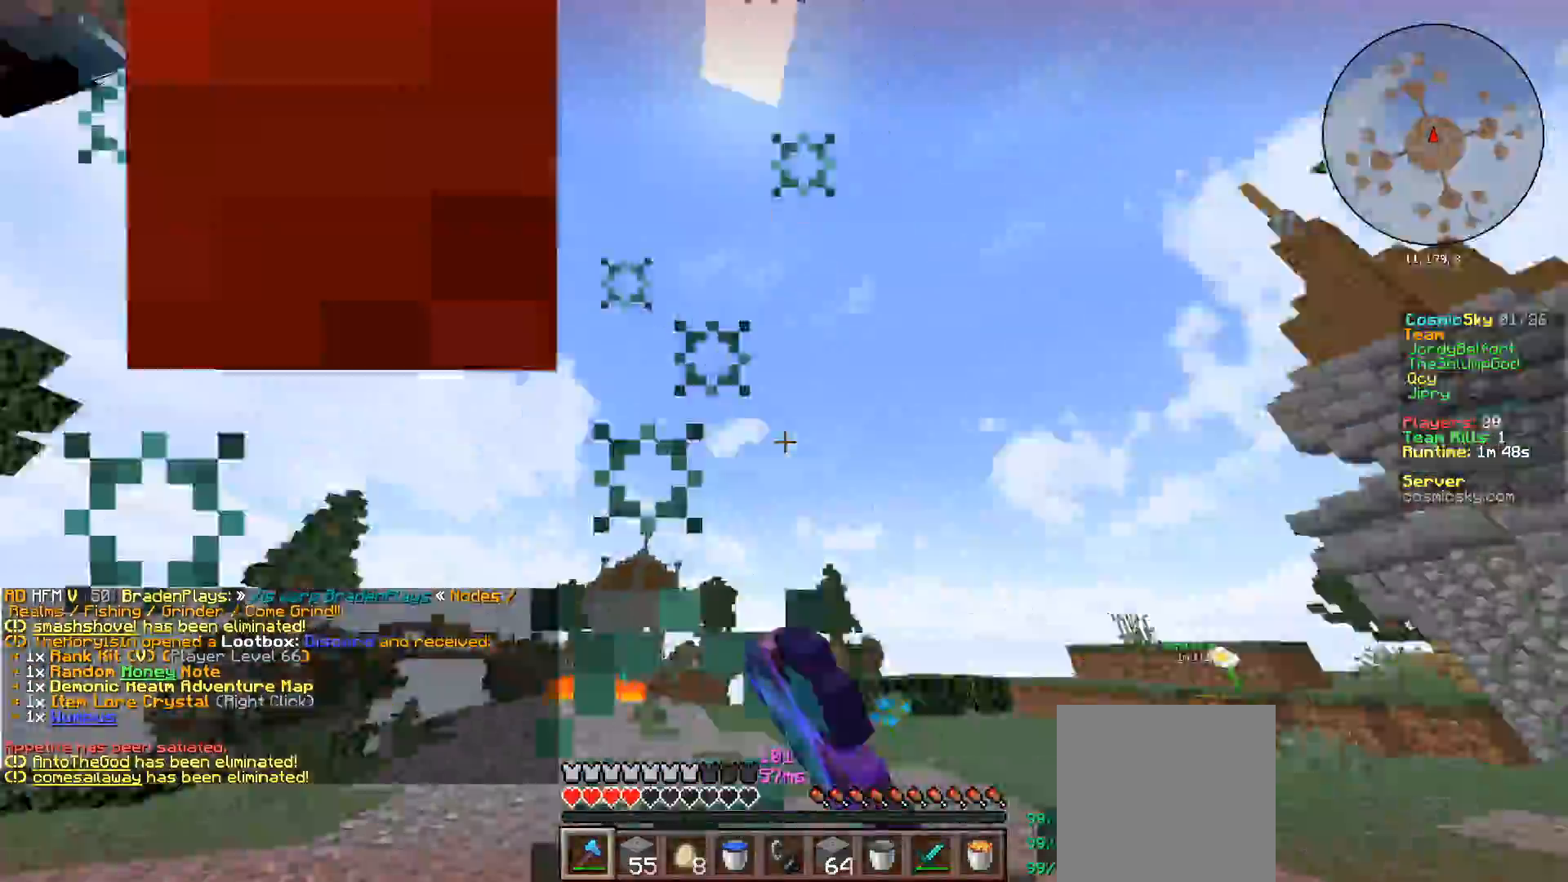
{"keys": ["w"], "mouse": ["left"], "events": [[184, "d", "up"]]}
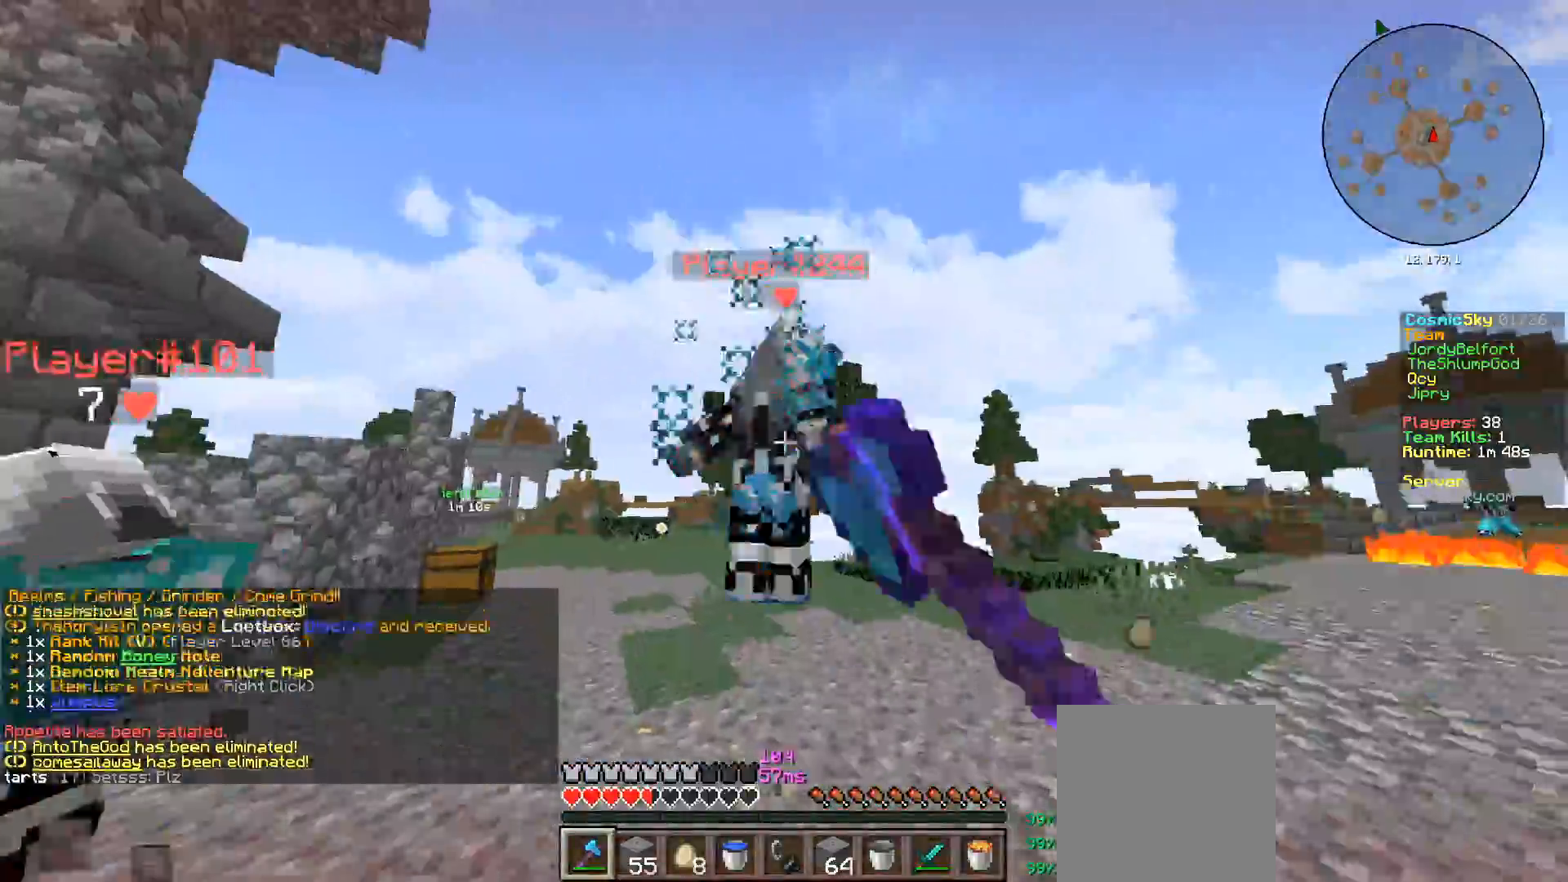
{"keys": ["d", "w"], "mouse": ["left"], "events": [[200, "d", "down"], [400, "d", "up"], [484, "d", "down"]]}
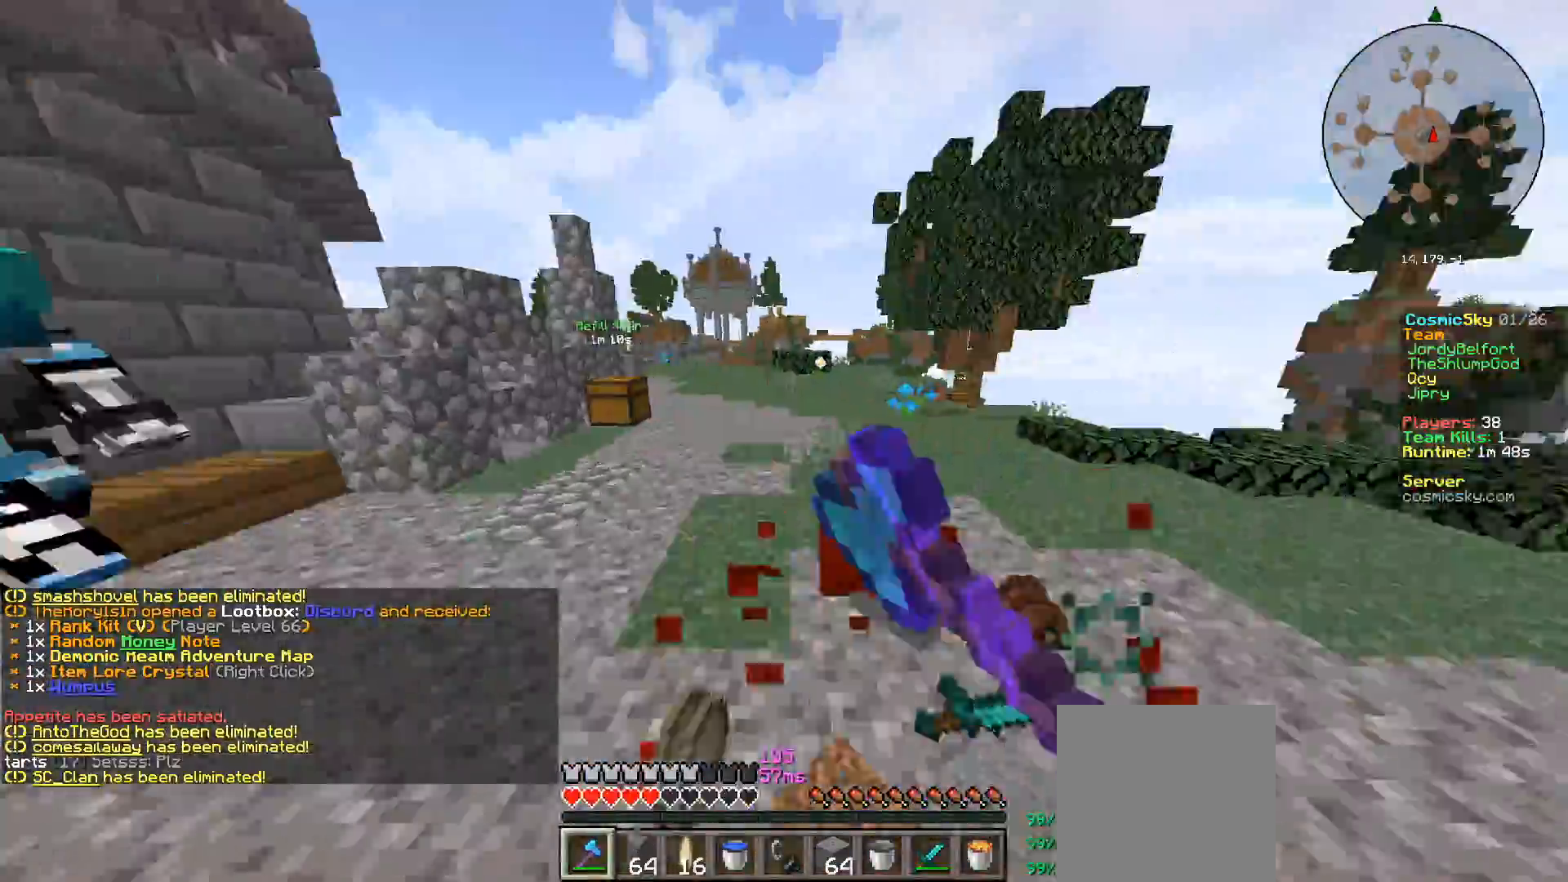
{"keys": ["w"], "mouse": ["left"], "events": [[167, "d", "up"], [184, "a", "down"], [267, "a", "up"], [401, "mouse_left", "up"], [451, "mouse_left", "down"]]}
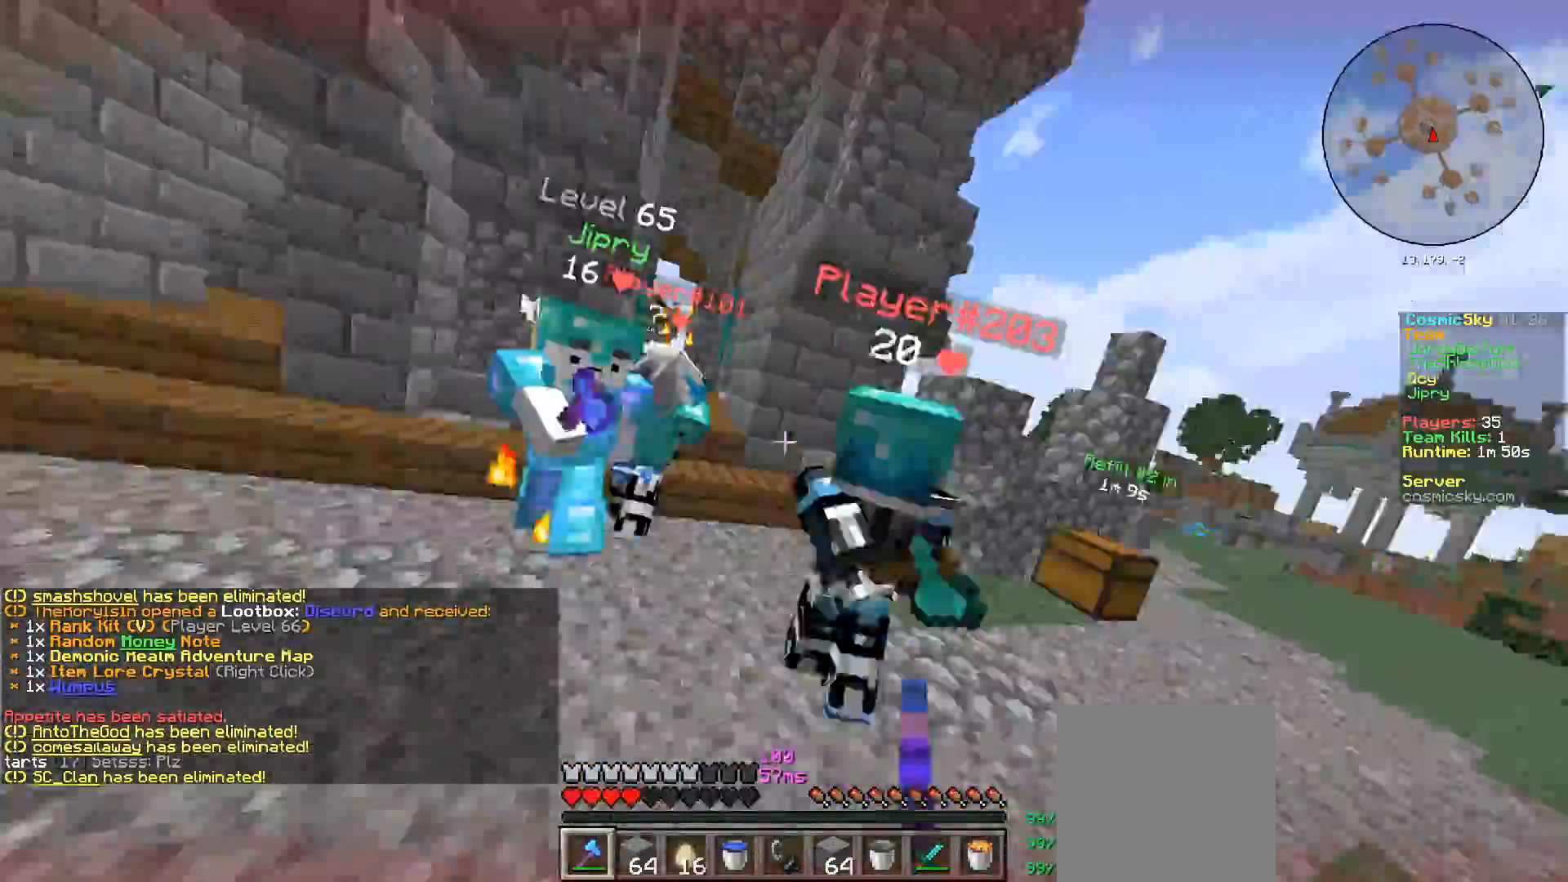
{"keys": ["d", "w"], "mouse": ["left"], "events": [[67, "mouse_left", "up"], [83, "a", "down"], [100, "mouse_left", "down"], [133, "d", "down"], [183, "a", "up"], [334, "d", "up"], [484, "d", "down"]]}
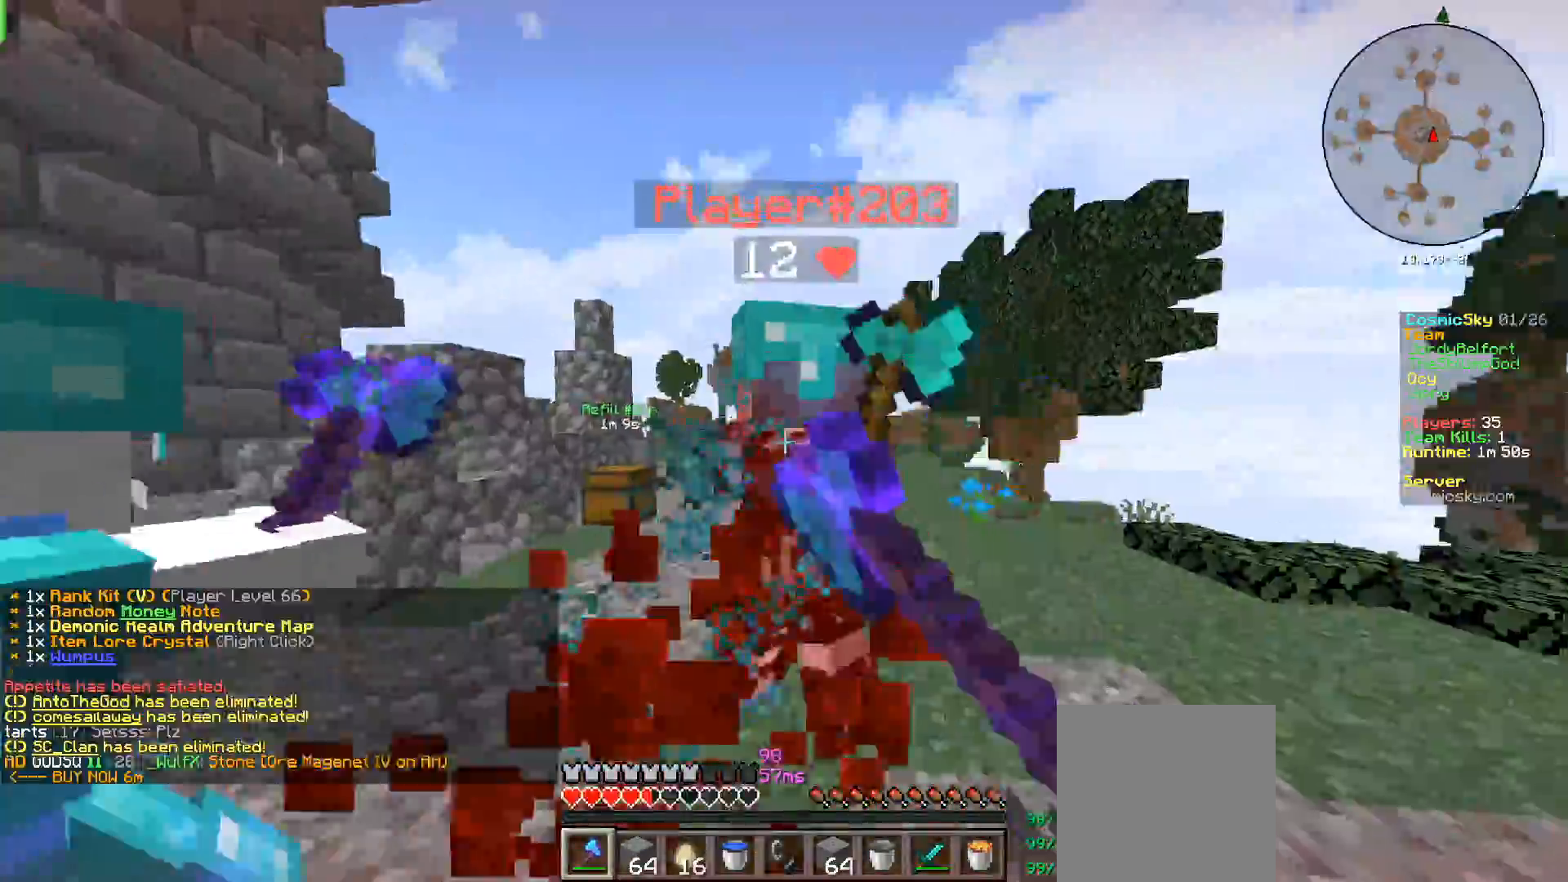
{"keys": ["w"], "mouse": ["left"], "events": [[84, "a", "down"], [117, "d", "up"], [184, "d", "down"], [201, "a", "up"], [201, "mouse_left", "up"], [234, "mouse_left", "down"], [317, "d", "up"]]}
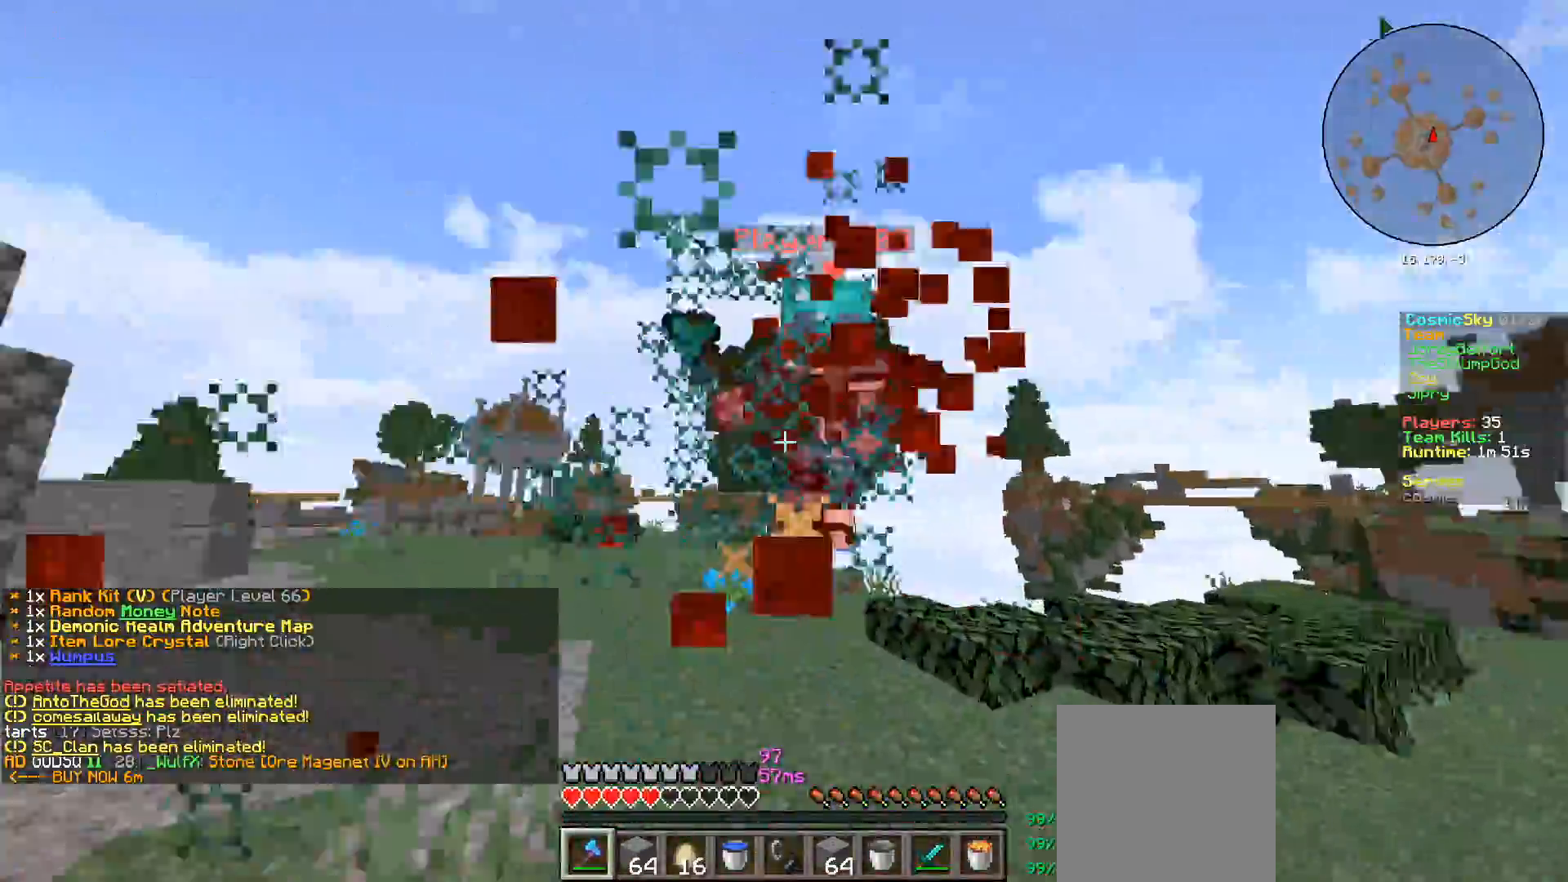
{"keys": ["w"], "mouse": ["left"], "events": [[217, "mouse_left", "up"], [250, "mouse_left", "down"]]}
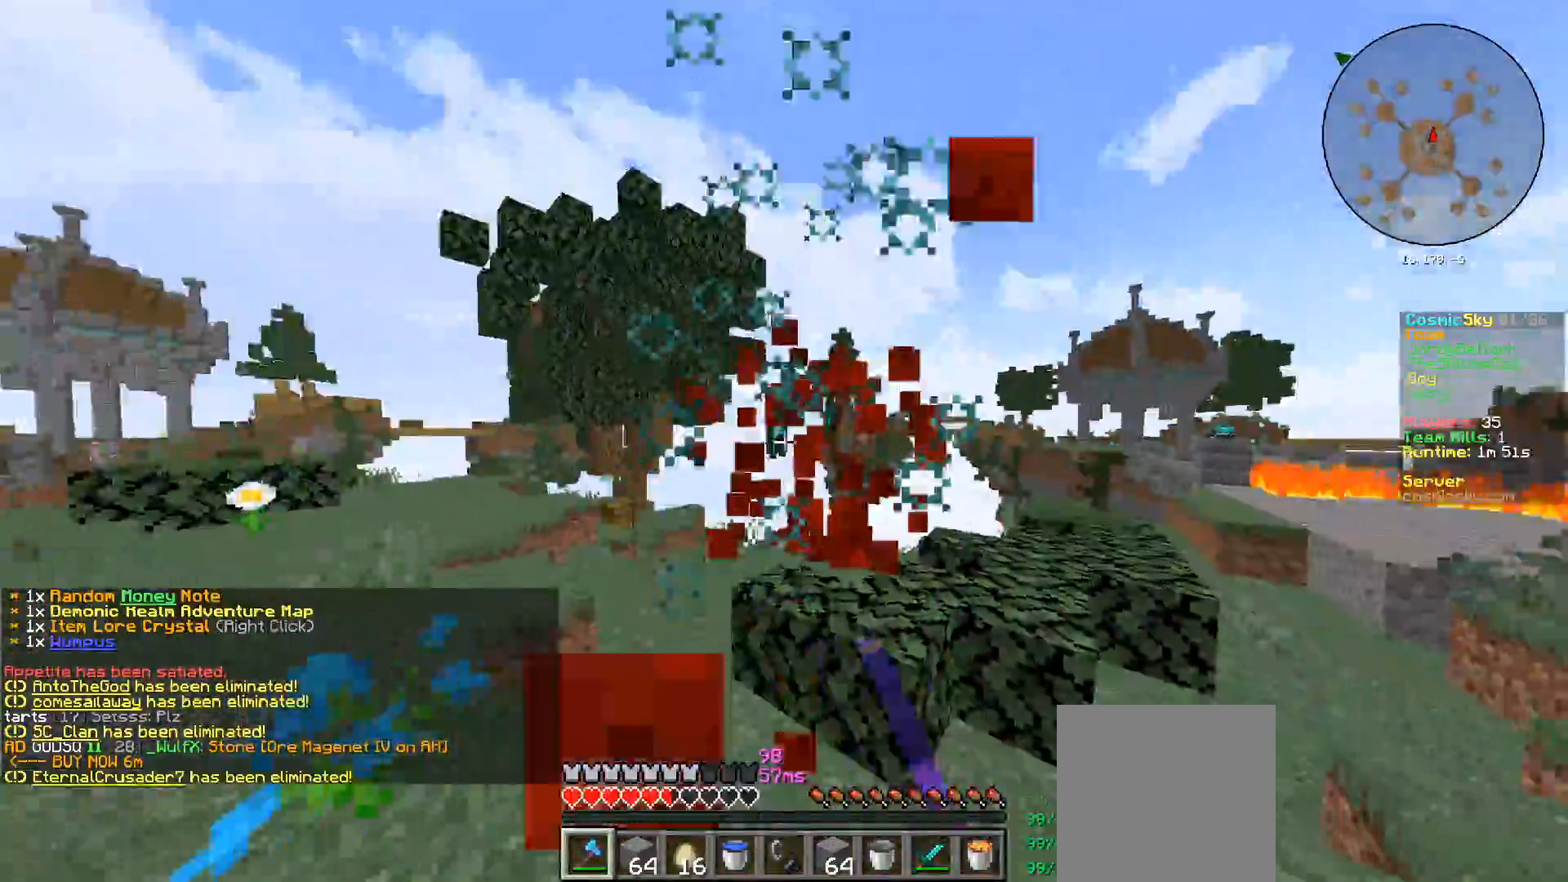
{"keys": ["d", "w"], "mouse": ["left"], "events": [[201, "d", "down"], [201, "mouse_left", "up"], [251, "mouse_left", "down"], [401, "mouse_left", "up"], [434, "mouse_left", "down"]]}
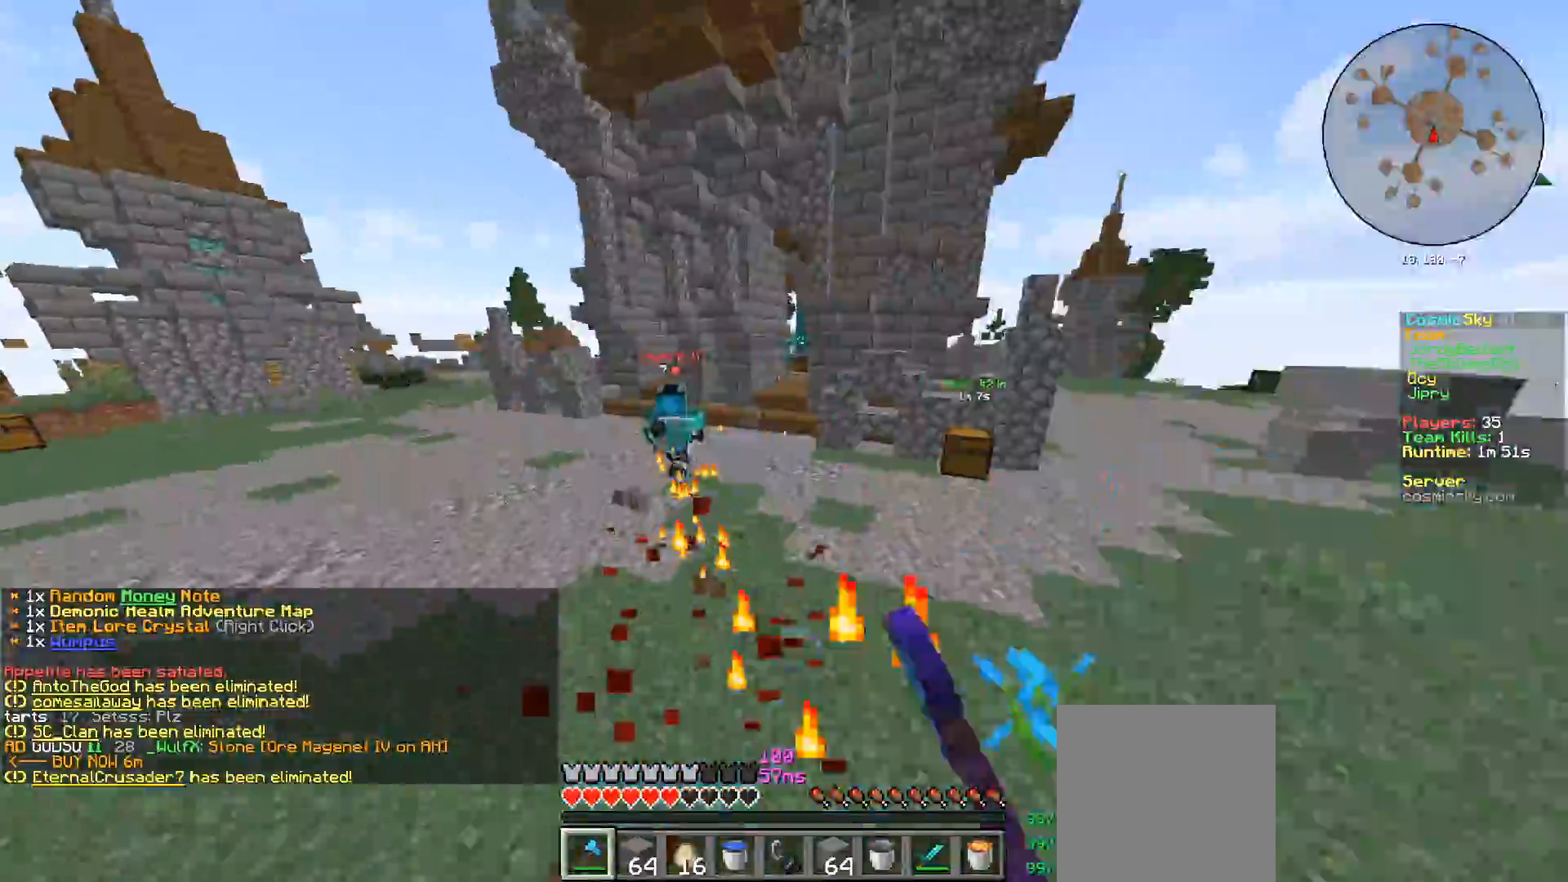
{"keys": ["a", "w"], "mouse": [], "events": [[33, "a", "down"], [50, "d", "up"], [67, "mouse_left", "up"]]}
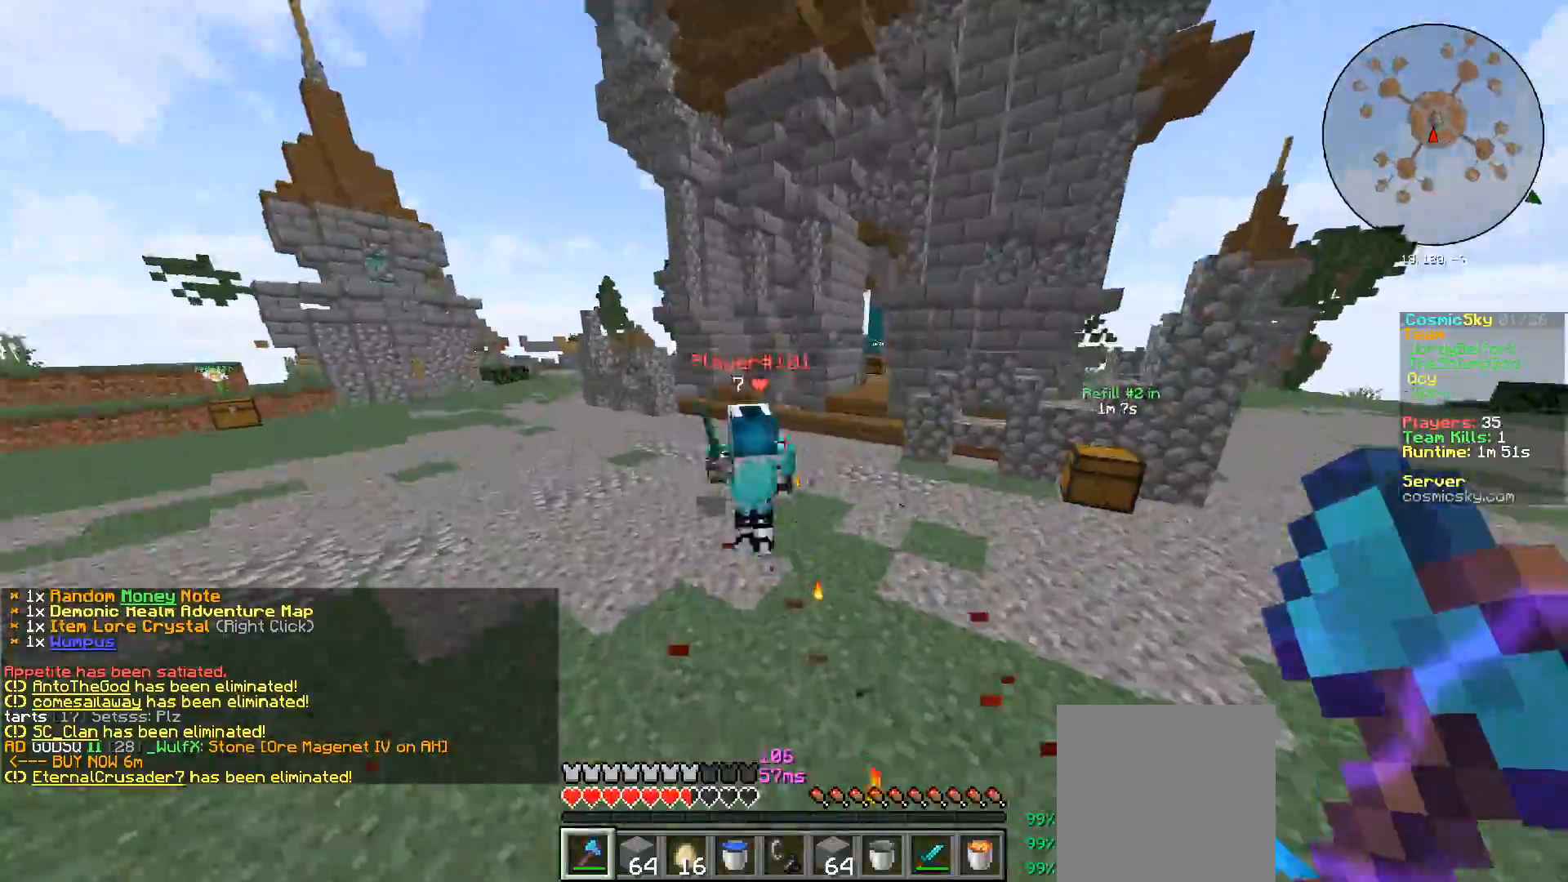
{"keys": ["w"], "mouse": ["left"], "events": [[34, "a", "up"], [100, "mouse_left", "down"], [234, "mouse_left", "up"], [267, "mouse_left", "down"]]}
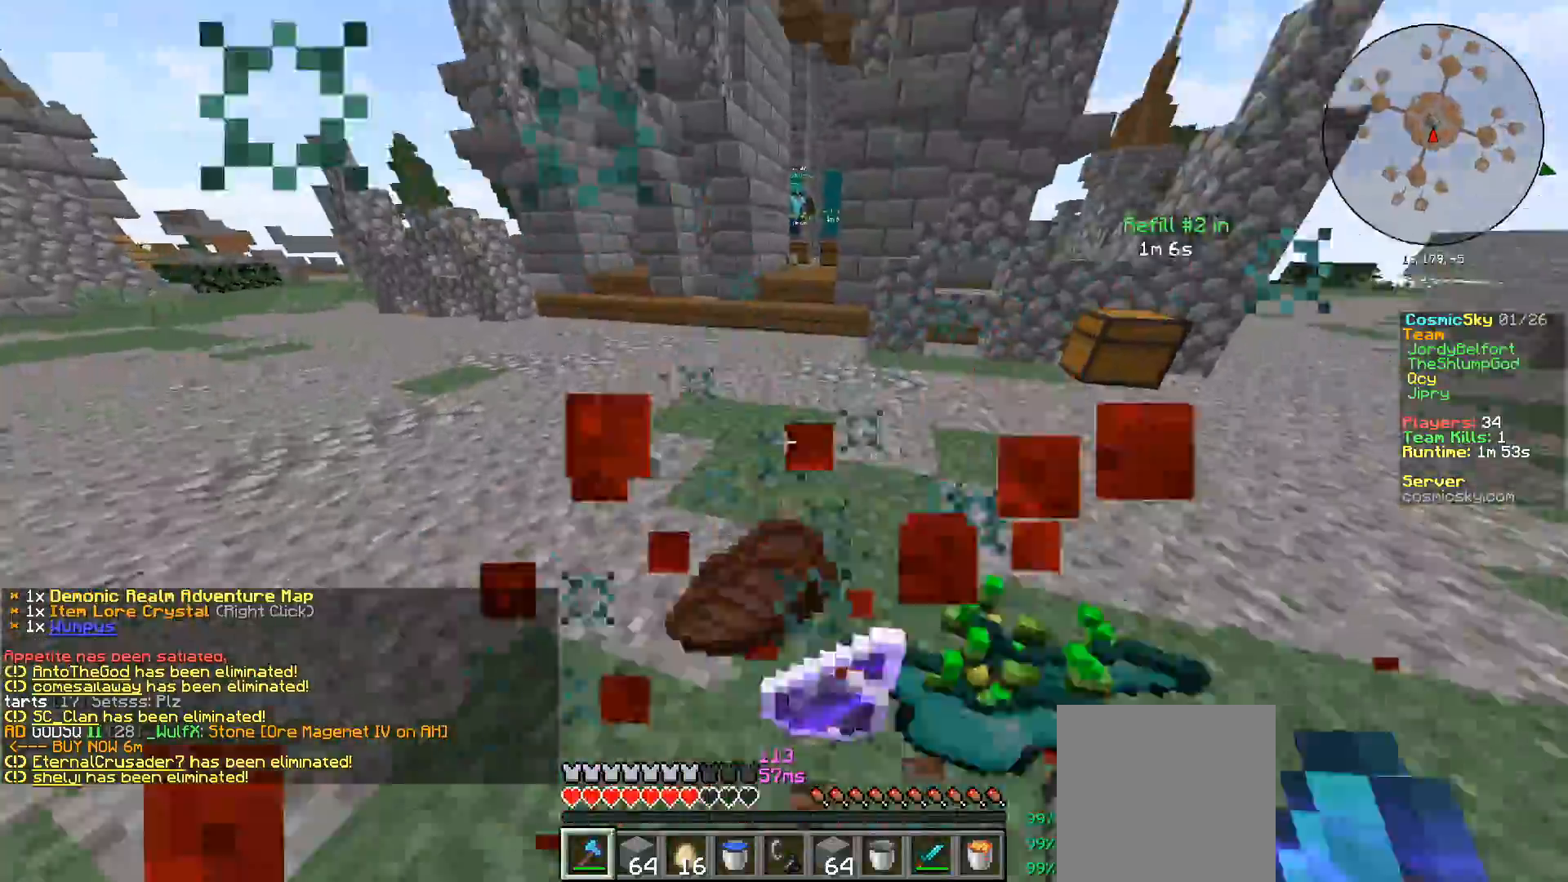
{"keys": ["a"], "mouse": [], "events": [[200, "mouse_left", "up"], [250, "w", "up"], [284, "a", "down"]]}
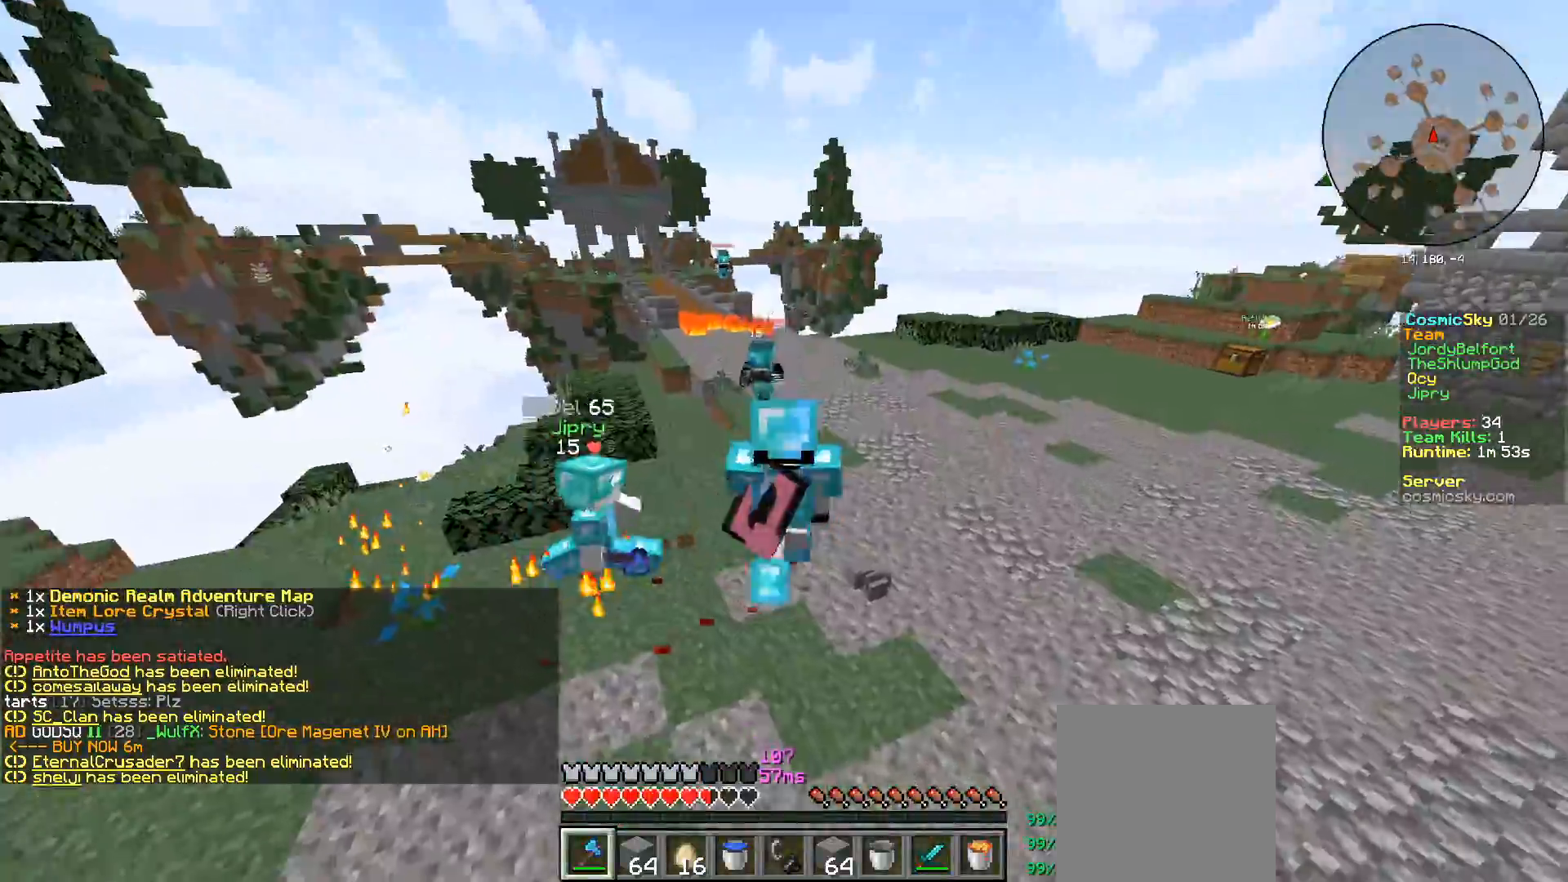
{"keys": ["a", "w"], "mouse": [], "events": [[83, "w", "down"]]}
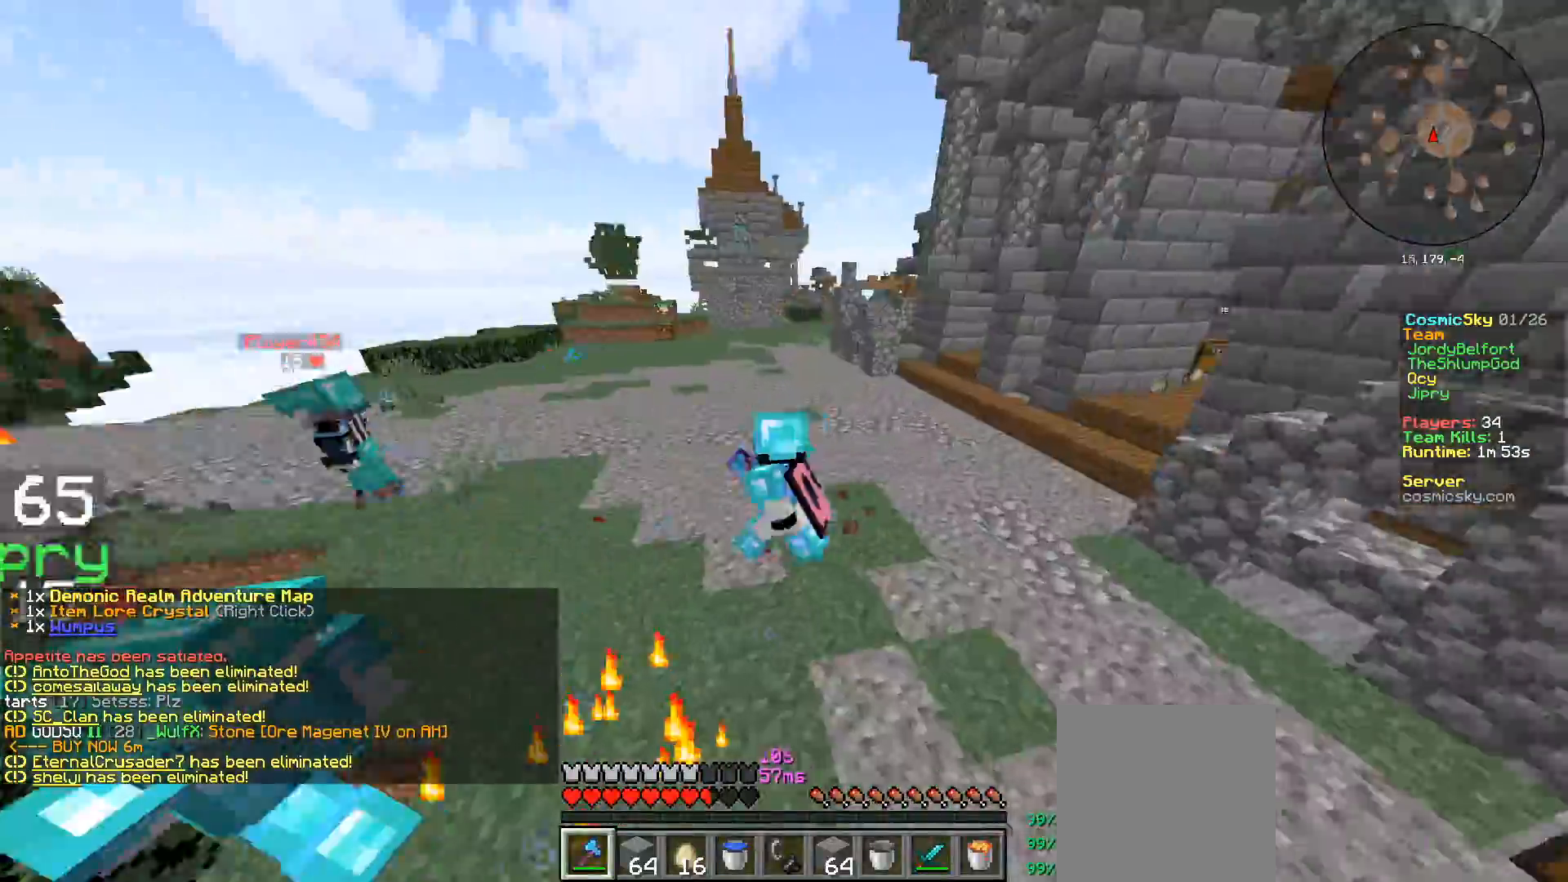
{"keys": ["w"], "mouse": [], "events": [[417, "a", "up"]]}
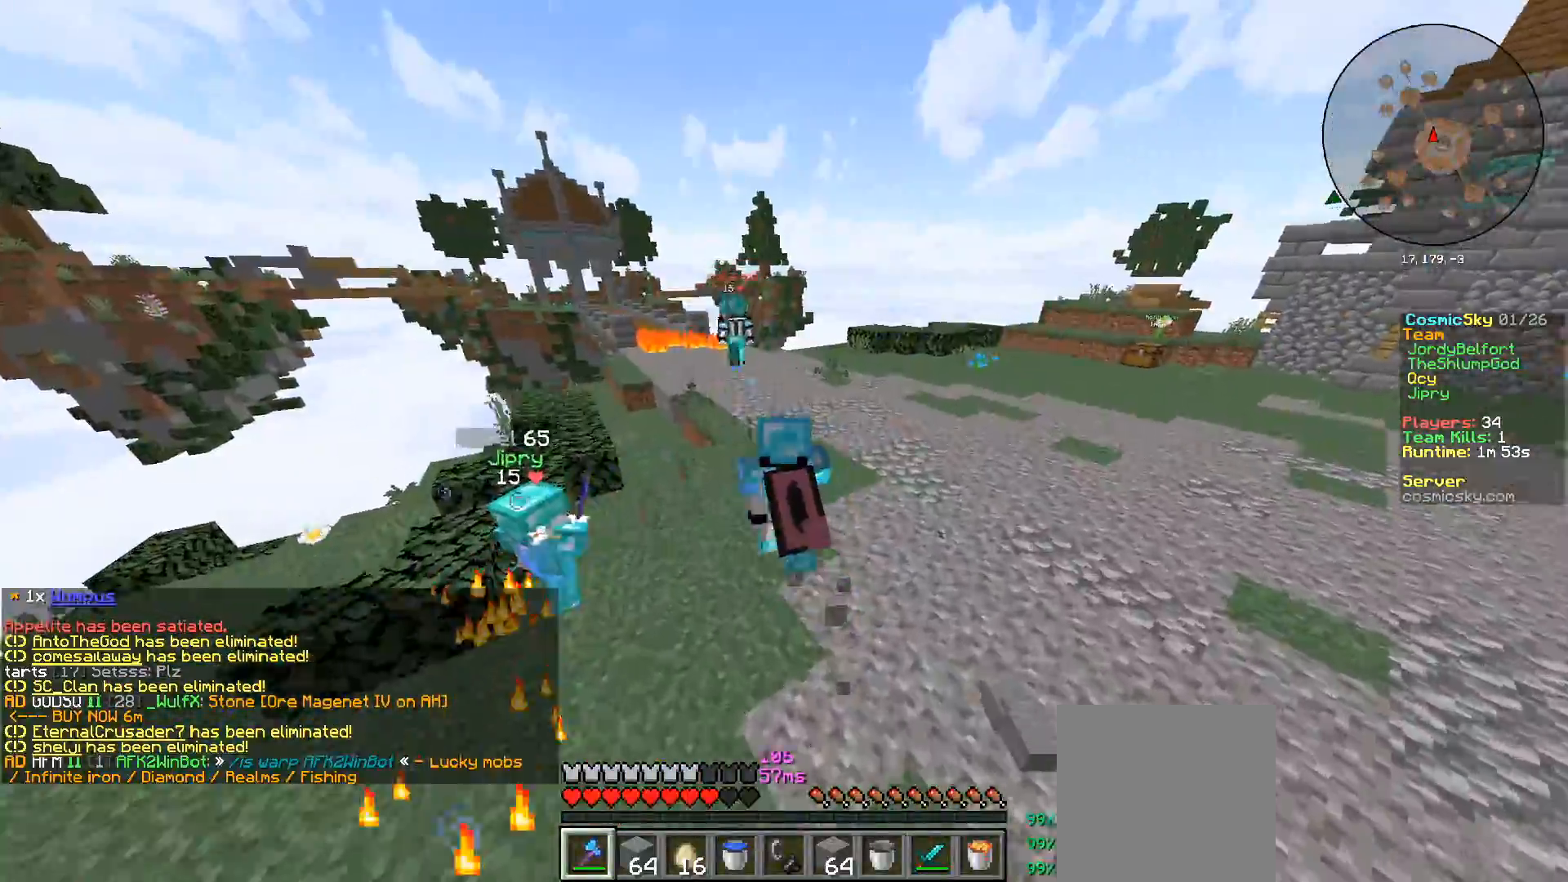
{"keys": ["w"], "mouse": [], "events": []}
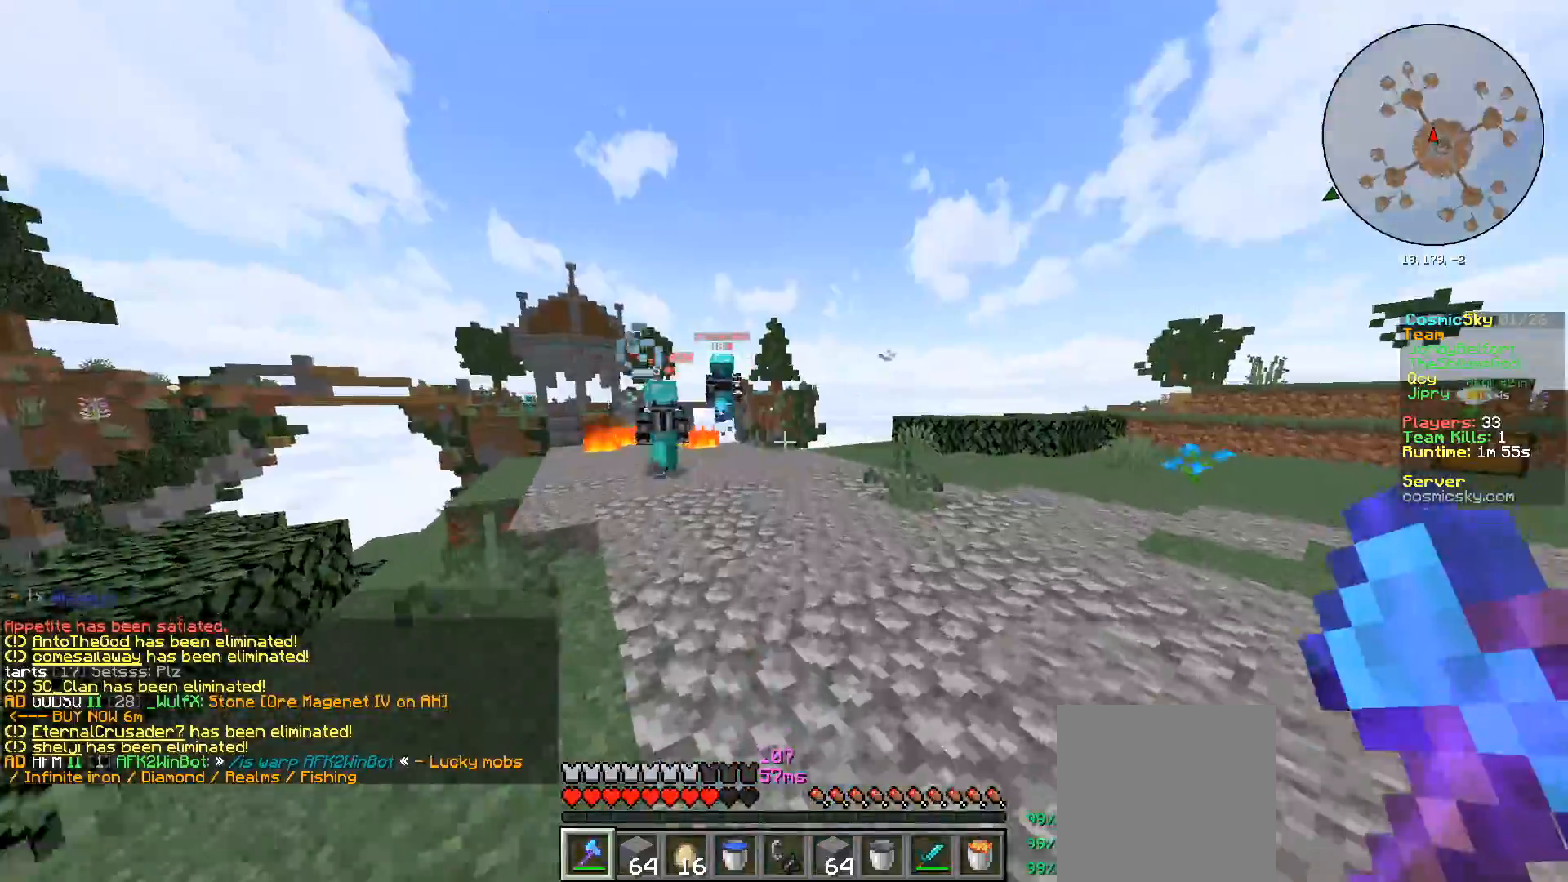
{"keys": ["d", "w"], "mouse": [], "events": [[100, "d", "down"]]}
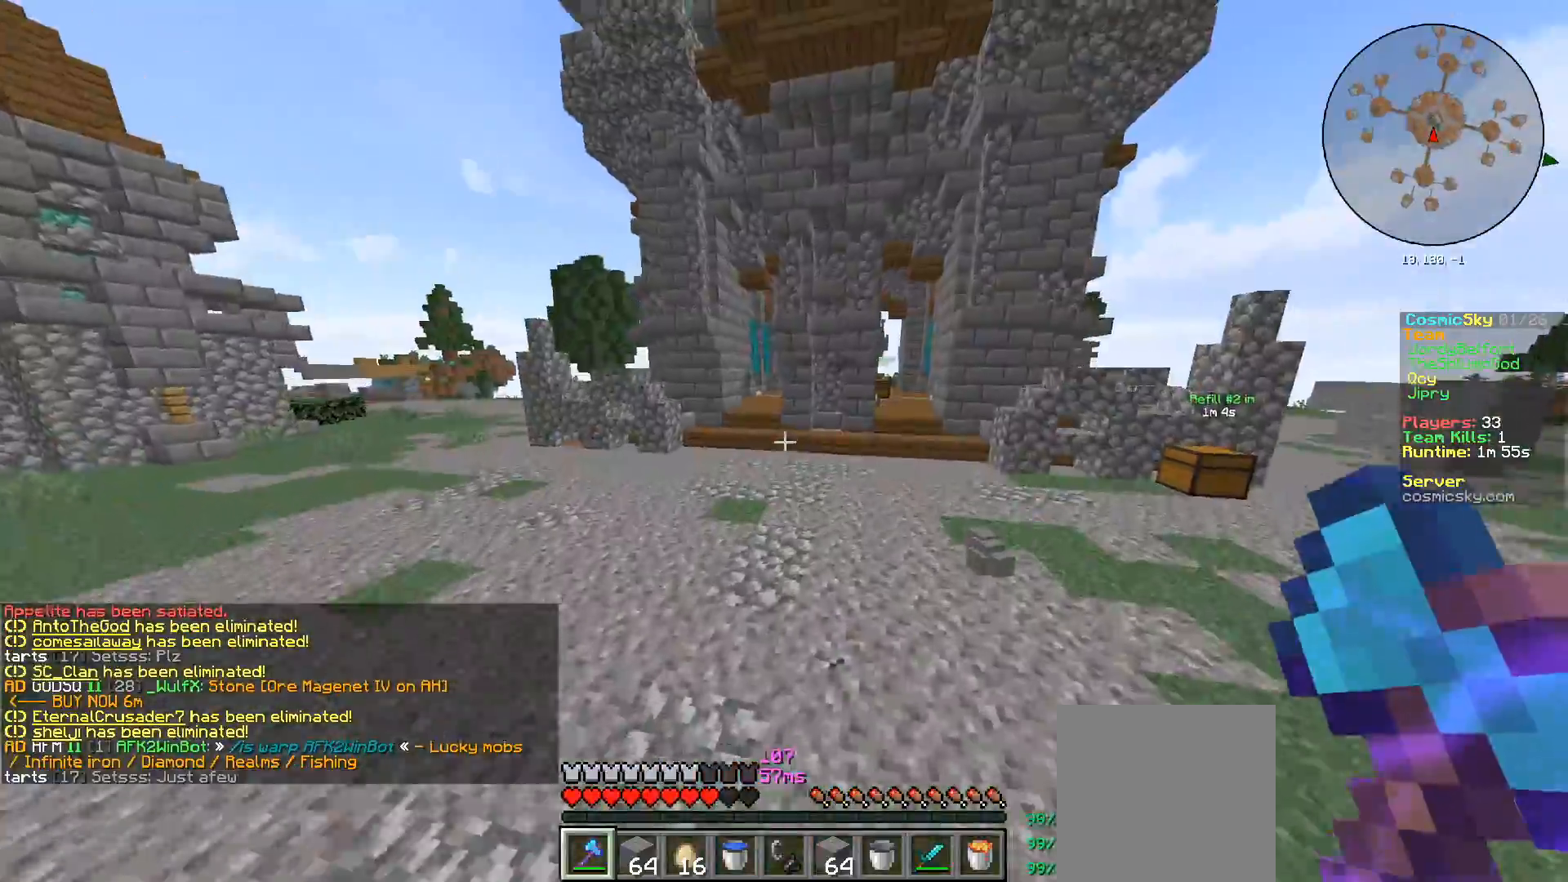
{"keys": ["d", "w"], "mouse": [], "events": []}
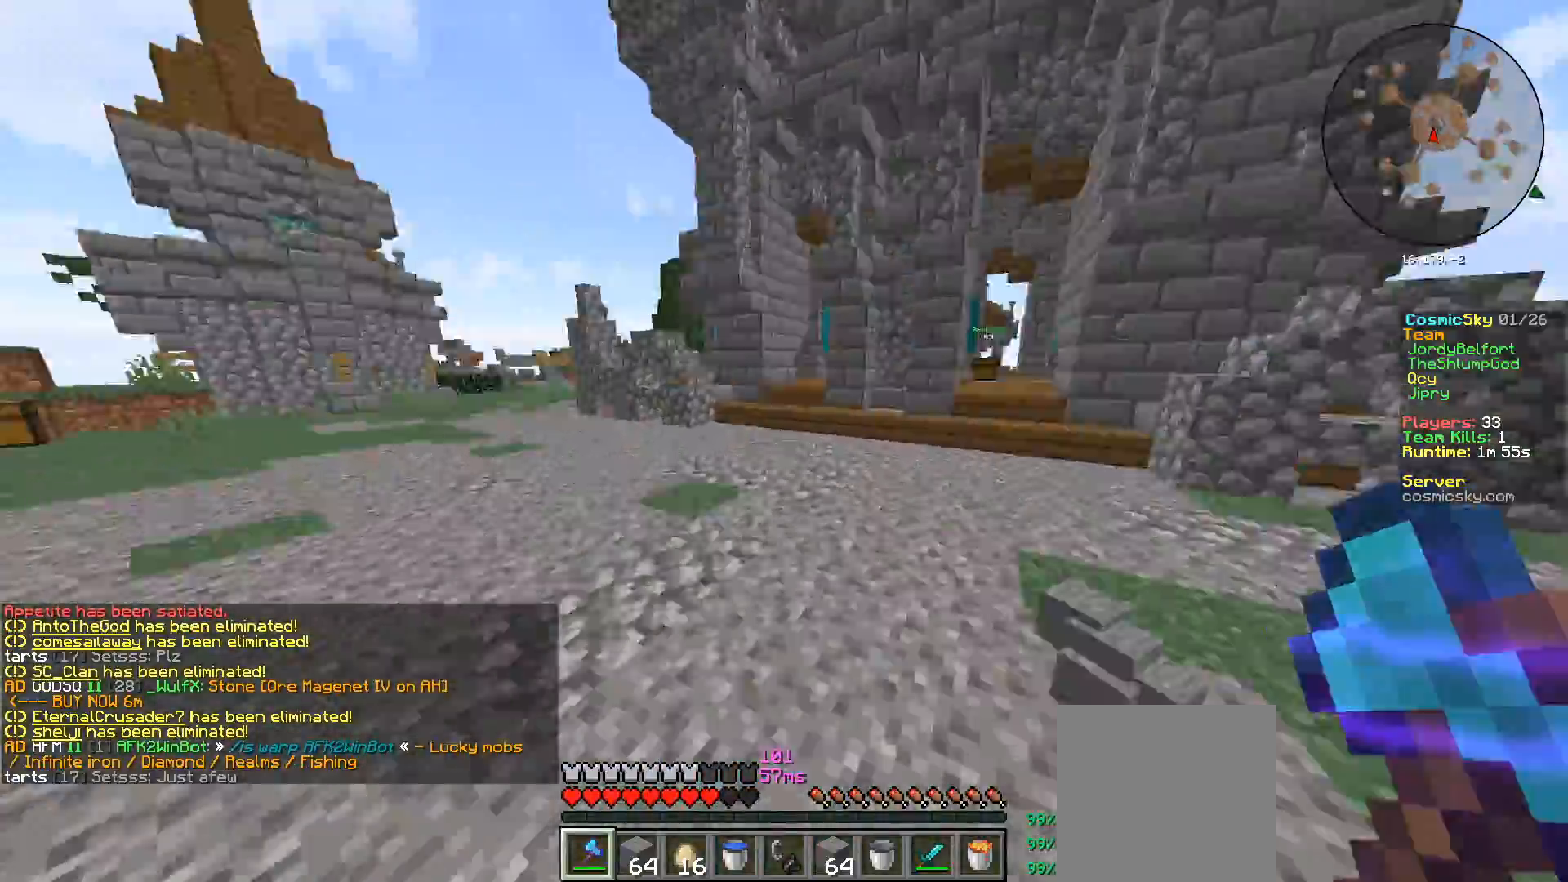
{"keys": ["d", "w"], "mouse": [], "events": [[117, "a", "down"], [134, "d", "up"], [317, "a", "up"], [467, "d", "down"]]}
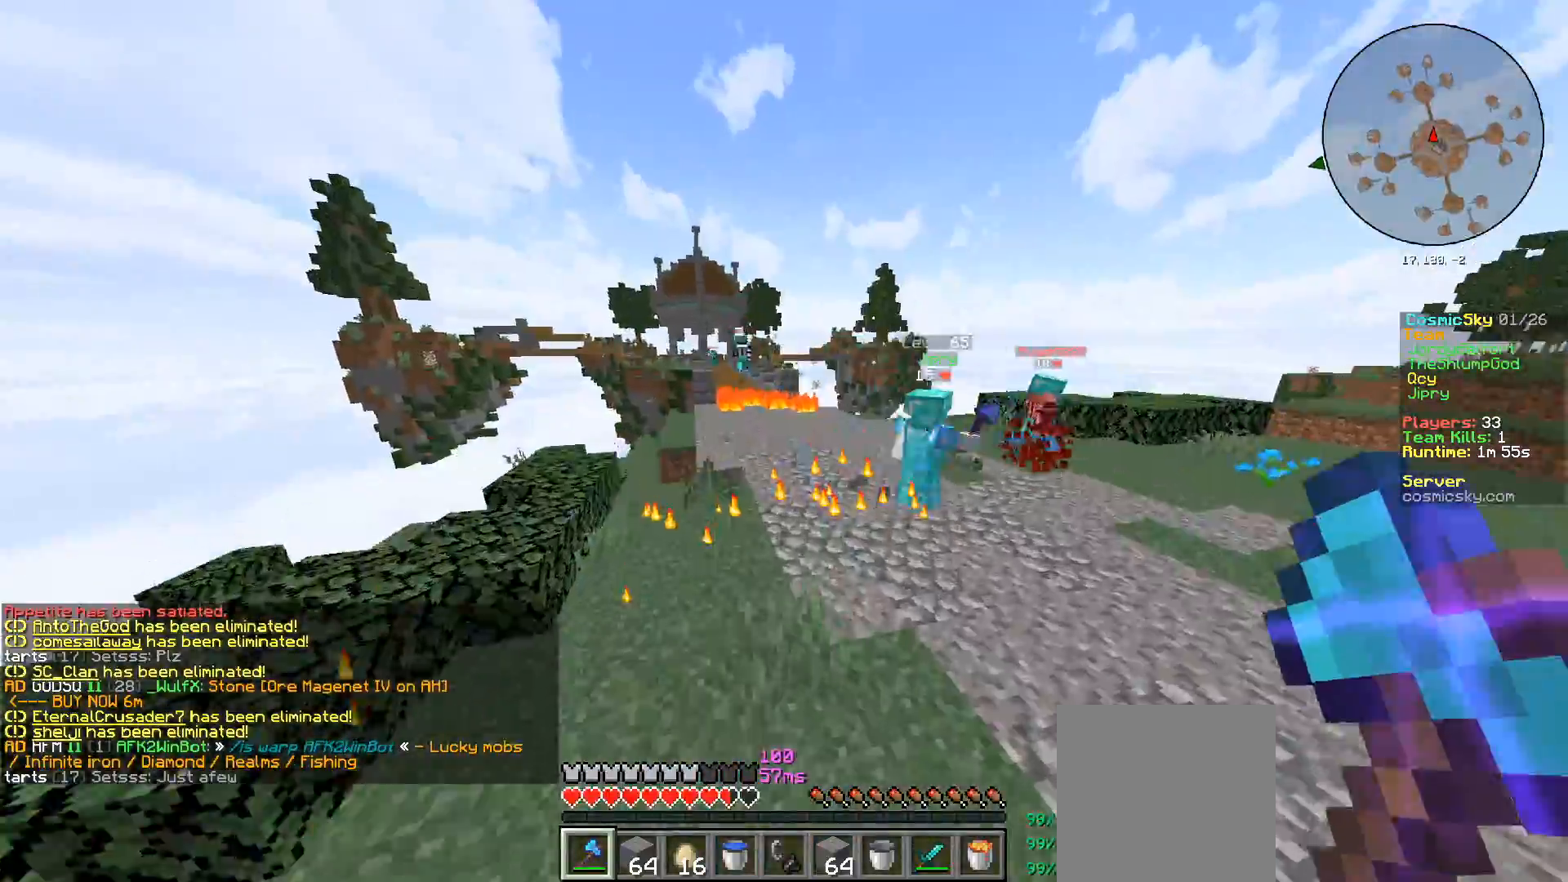
{"keys": ["d", "w"], "mouse": [], "events": []}
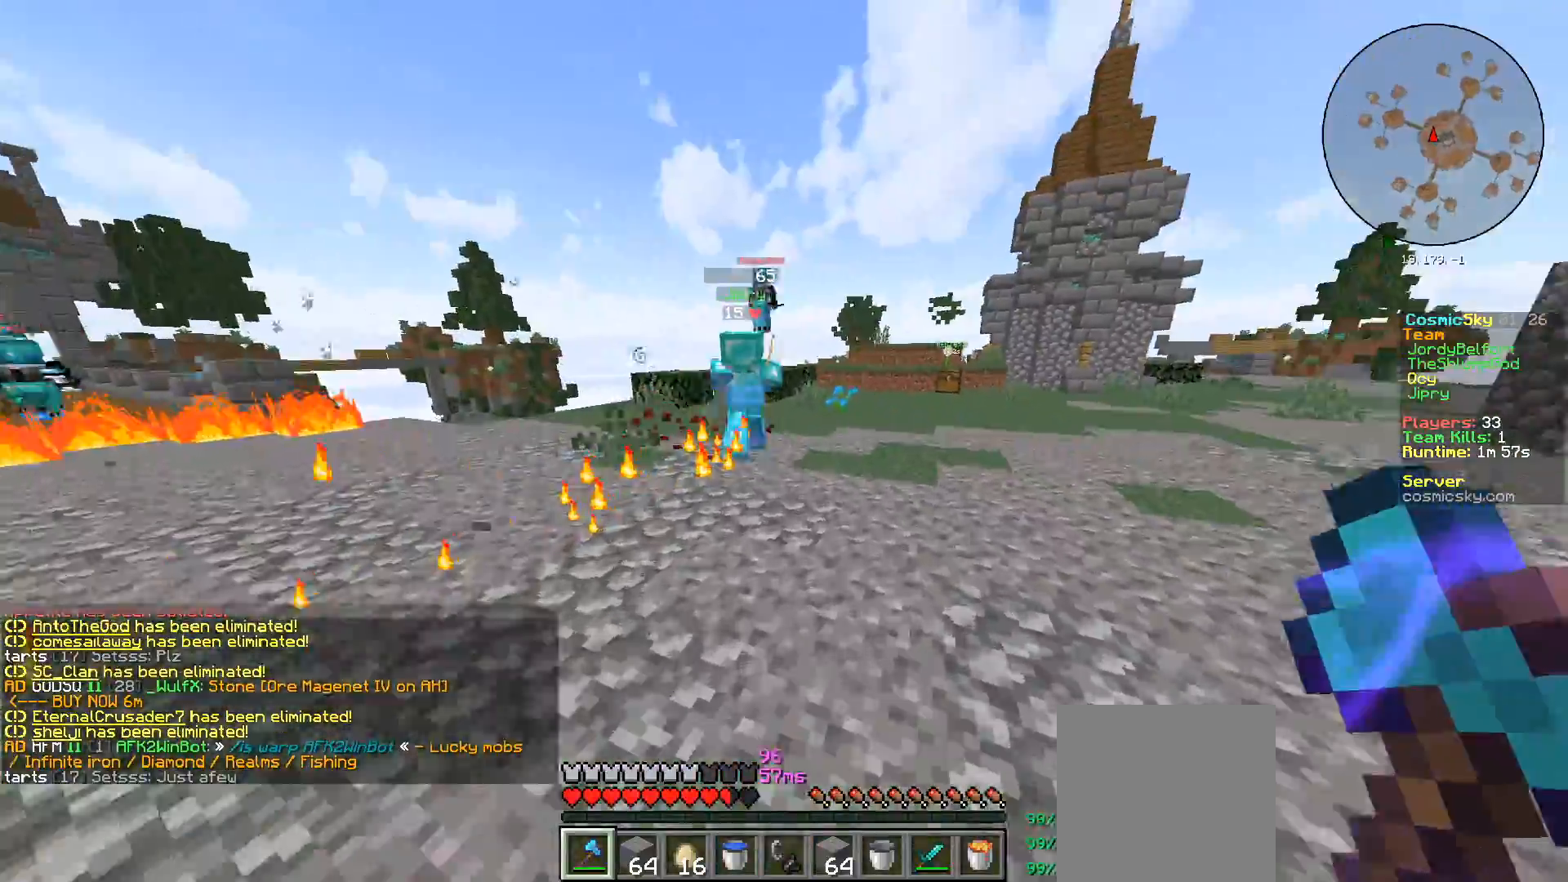
{"keys": ["d", "w"], "mouse": [], "events": []}
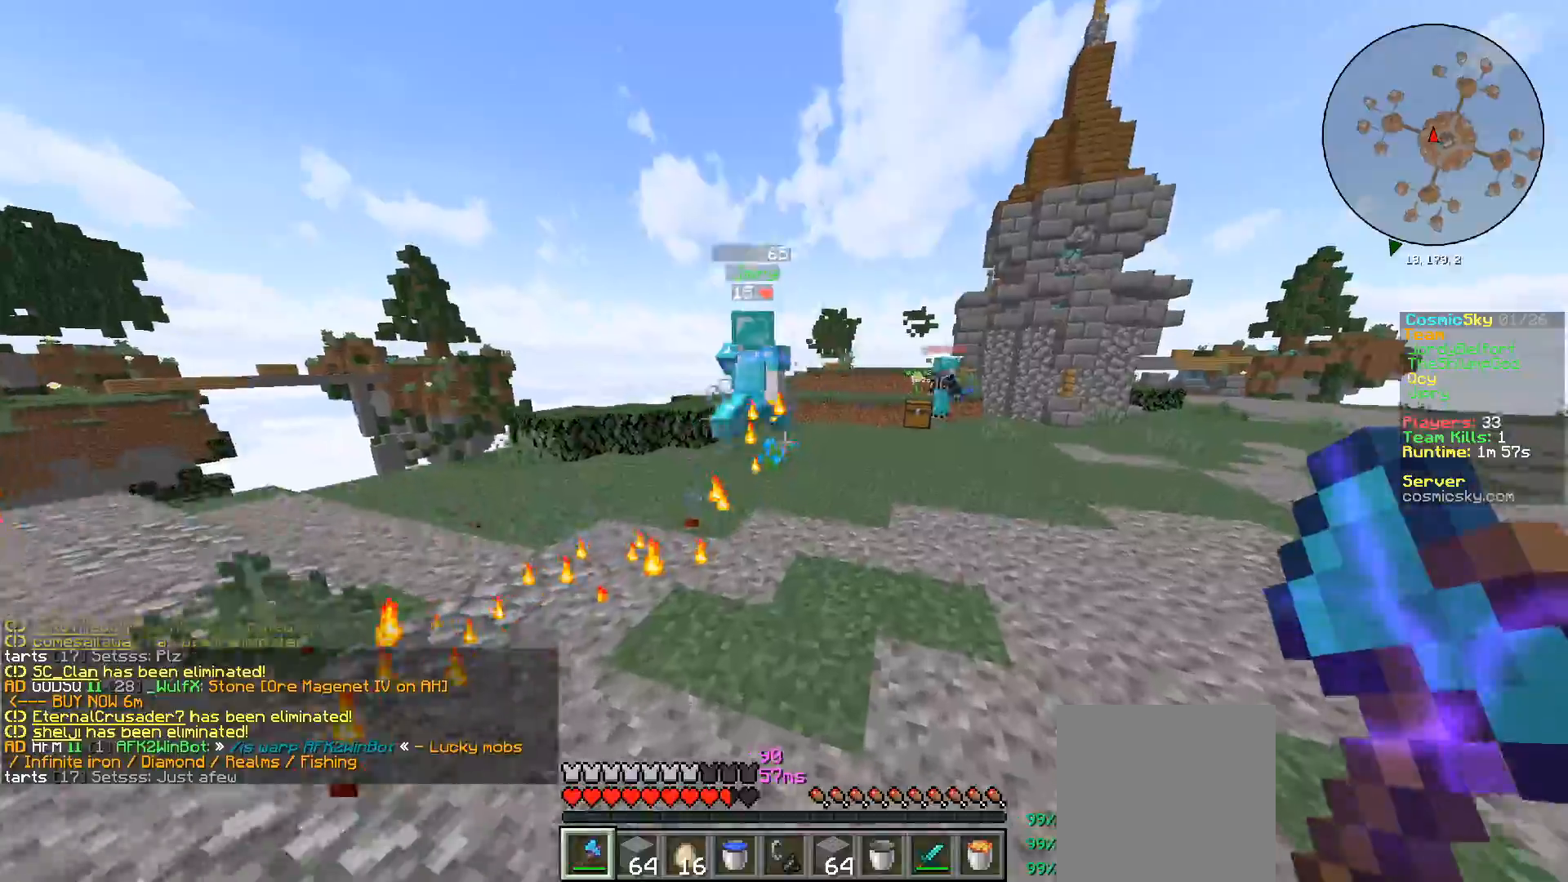
{"keys": ["d", "w"], "mouse": [], "events": []}
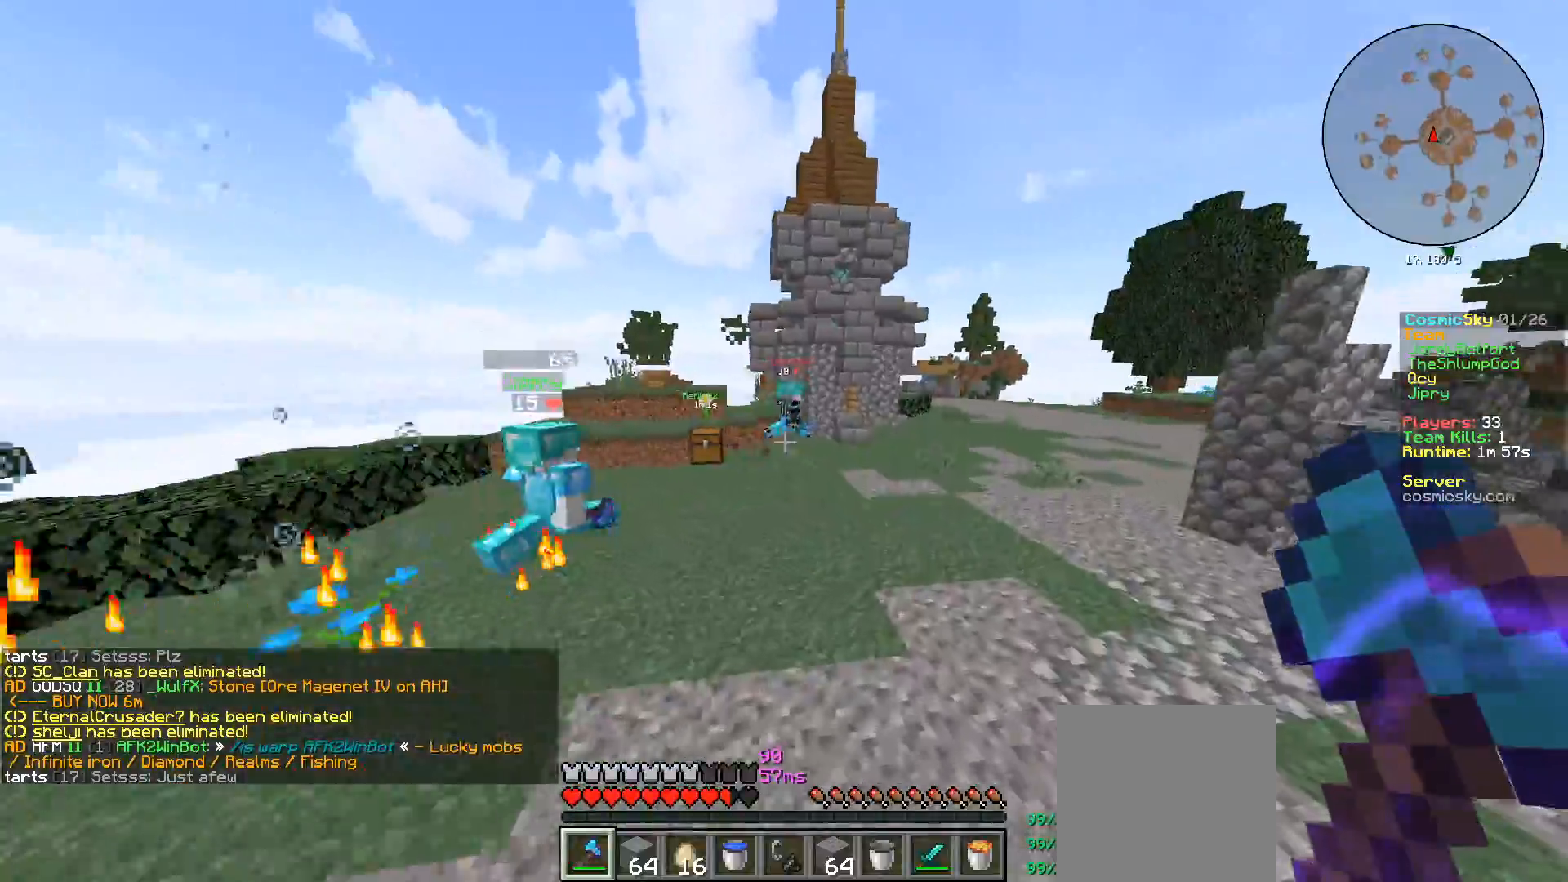
{"keys": ["w"], "mouse": [], "events": [[284, "d", "up"]]}
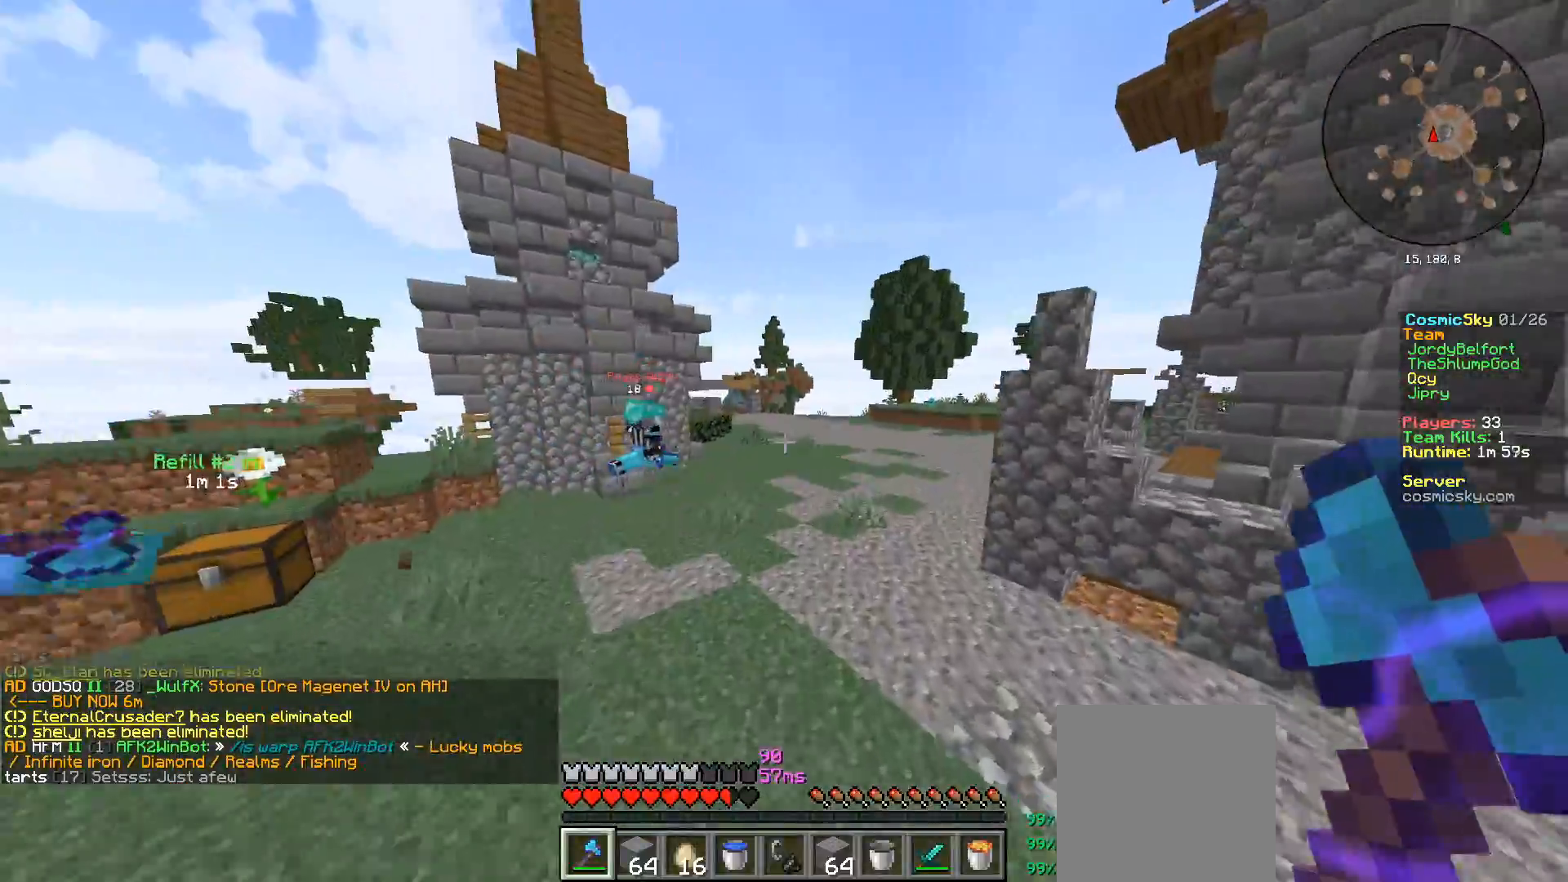
{"keys": ["w"], "mouse": [], "events": []}
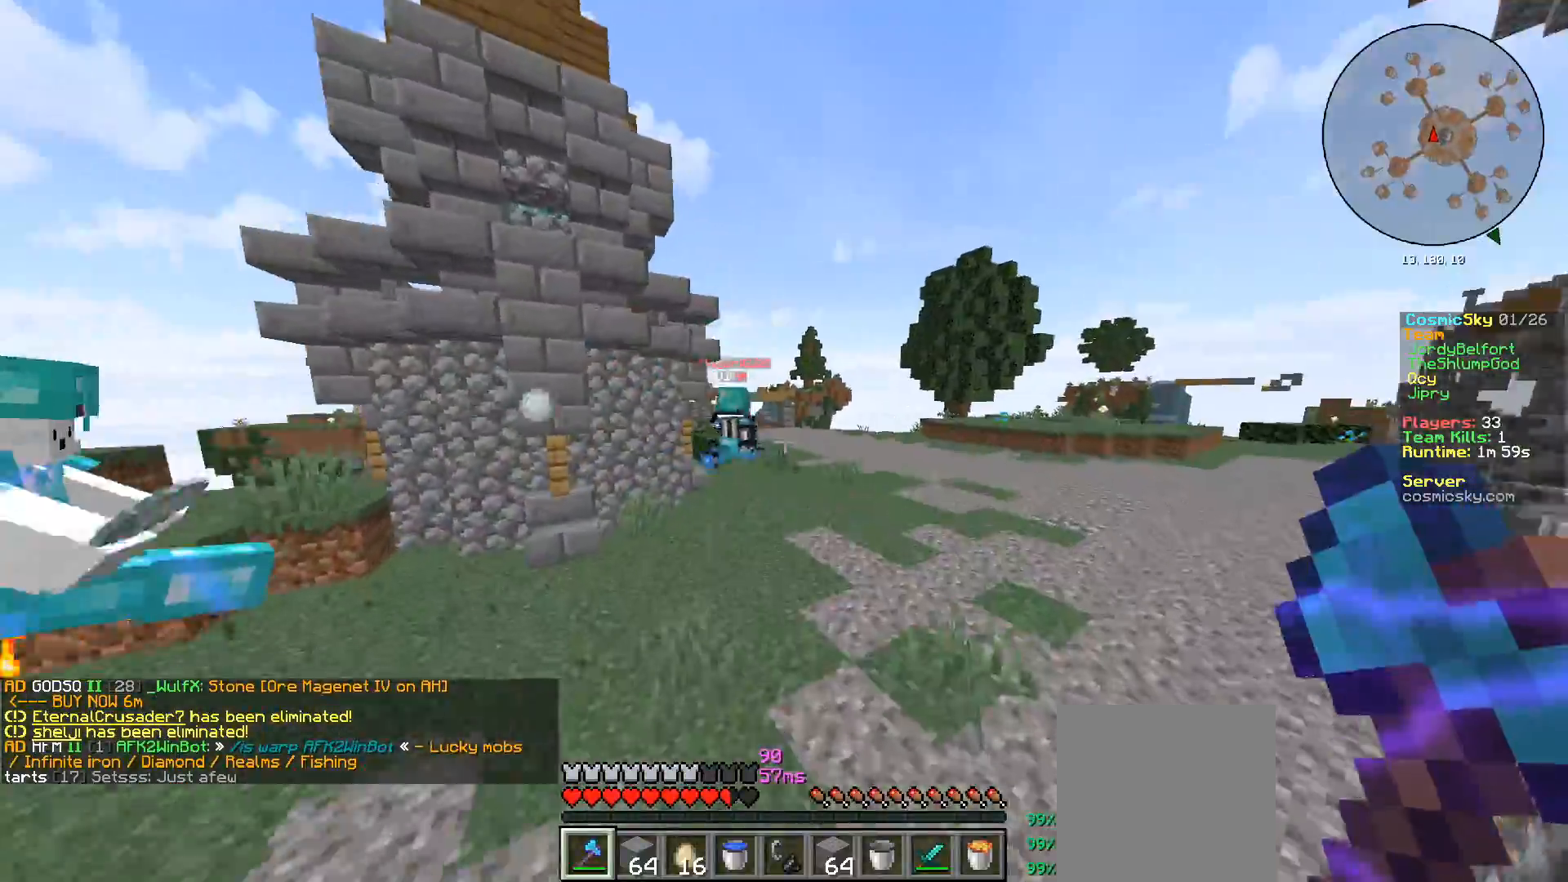
{"keys": ["w"], "mouse": [], "events": []}